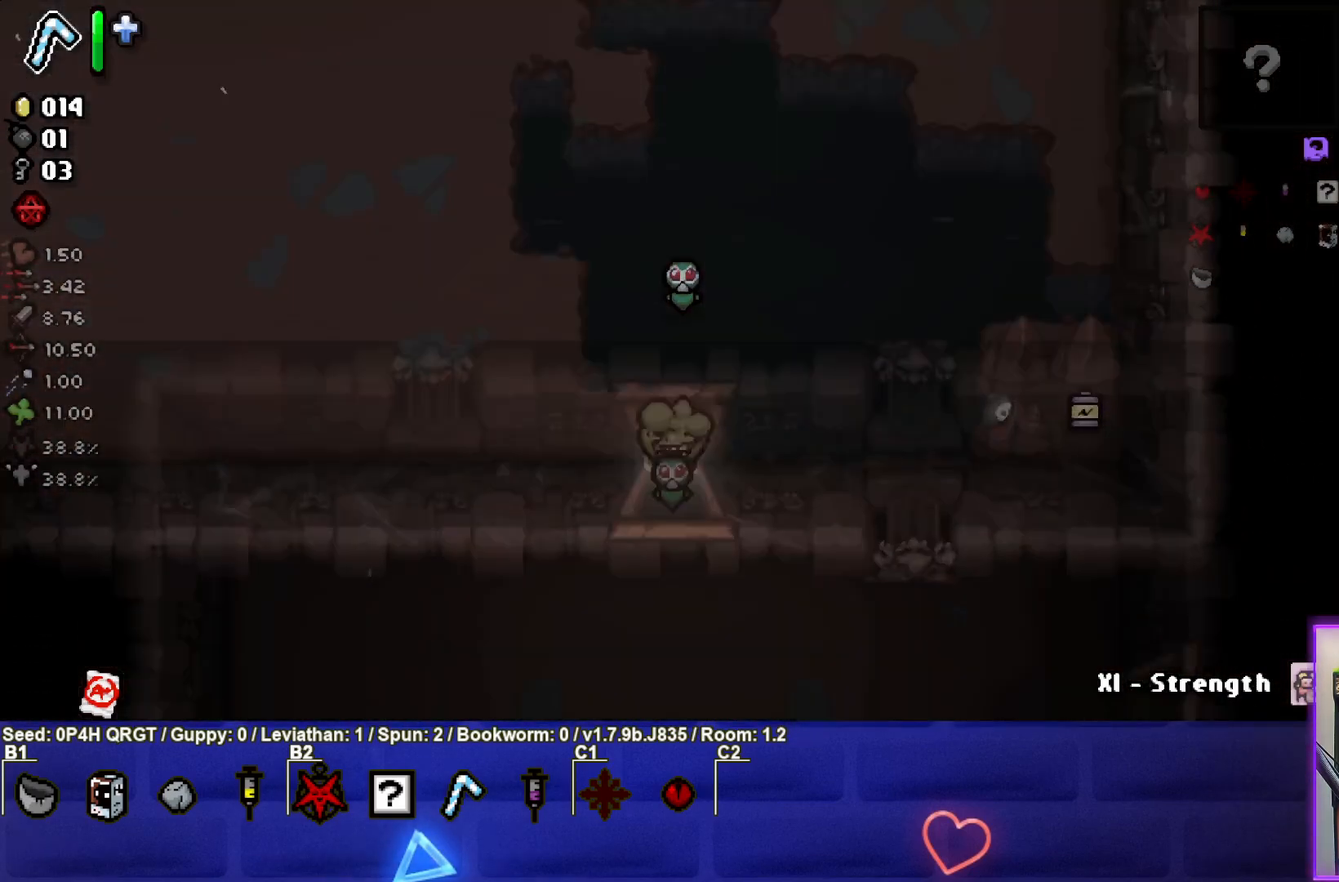
Gameplay with a controller (PlayStation layout); each line is a JSON object with the inputs held at the frame after it. "events" lists button and stick changes between this image and that frame as [ms after this image, input, new state], when the widget could be followed in between.
{"buttons": [], "left_stick": "down", "right_stick": "center", "events": [[250, "left_stick", "down-right"], [350, "left_stick", "down"]]}
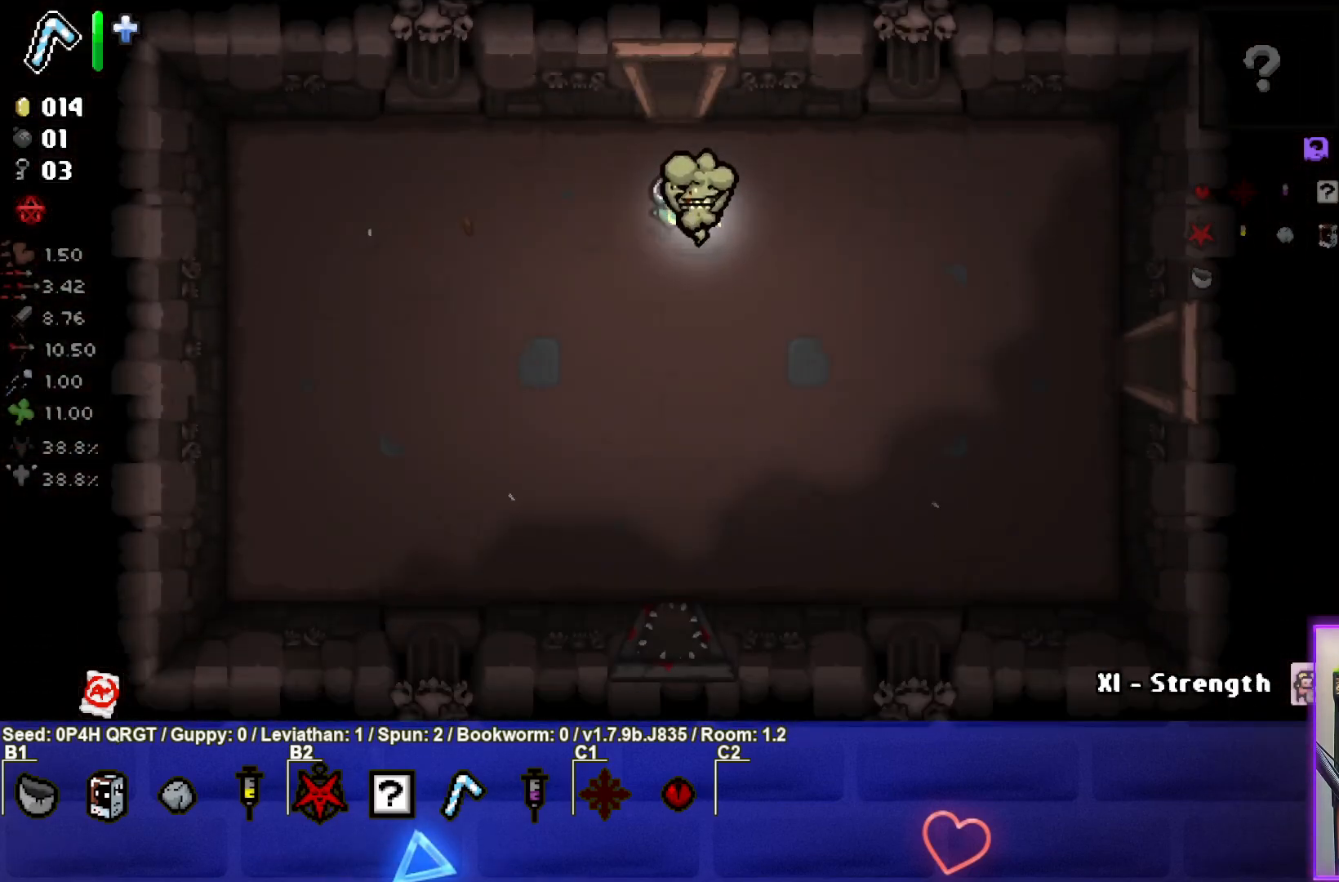
{"buttons": [], "left_stick": "right", "right_stick": "center", "events": [[83, "left_stick", "down-right"], [267, "left_stick", "right"]]}
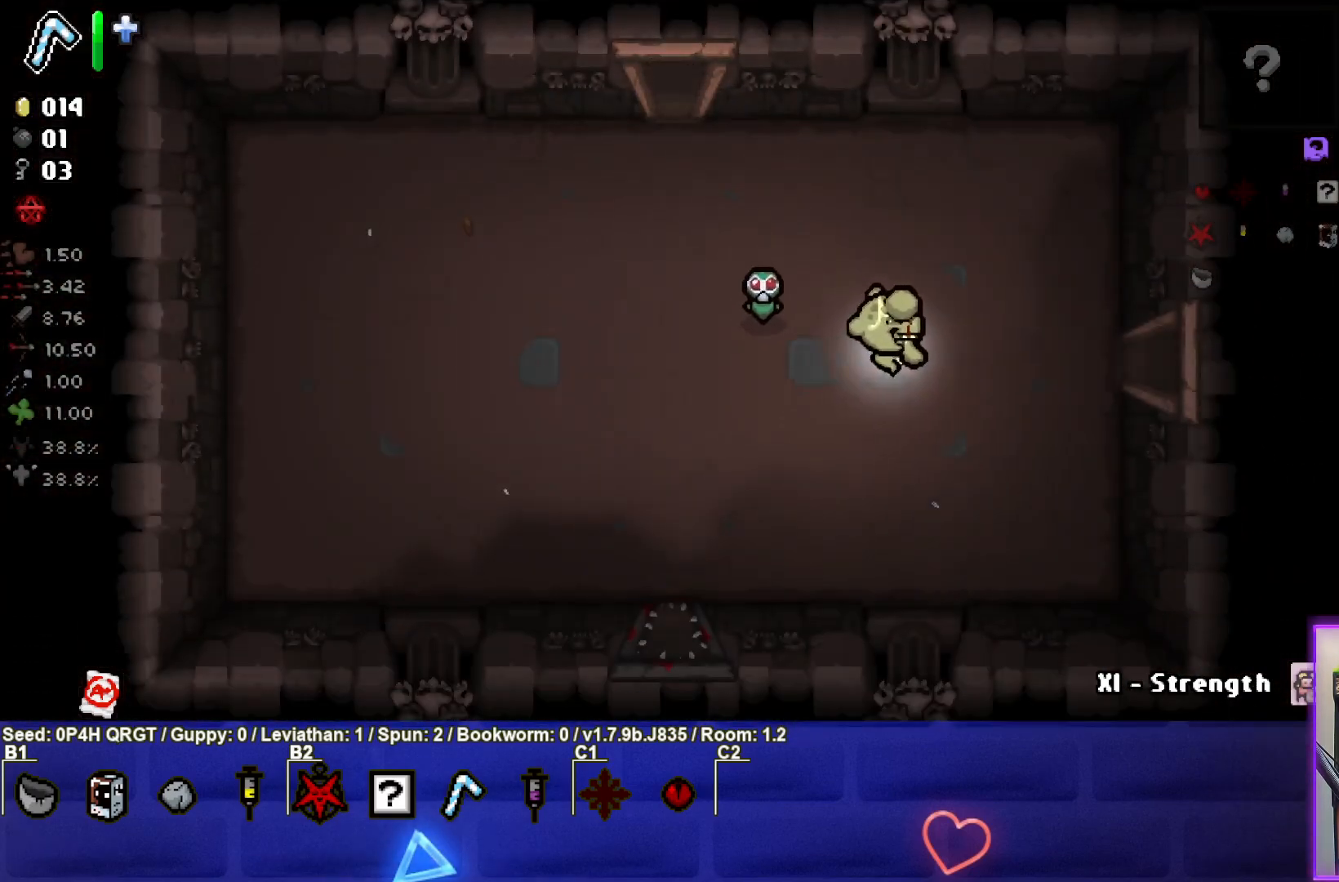
{"buttons": [], "left_stick": "right", "right_stick": "center", "events": []}
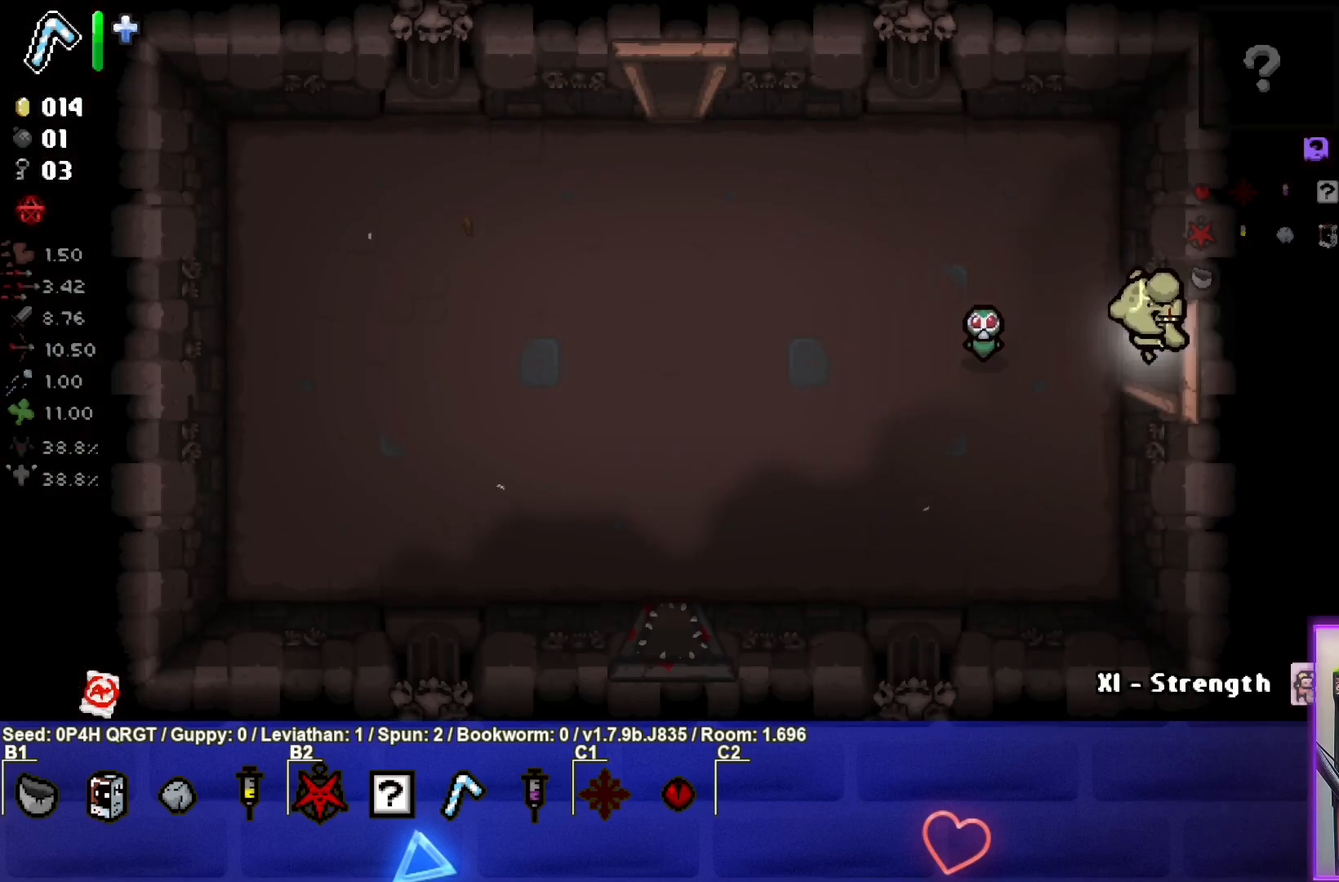
{"buttons": [], "left_stick": "right", "right_stick": "right", "events": [[33, "left_stick", "center"], [383, "right_stick", "right"], [483, "left_stick", "right"]]}
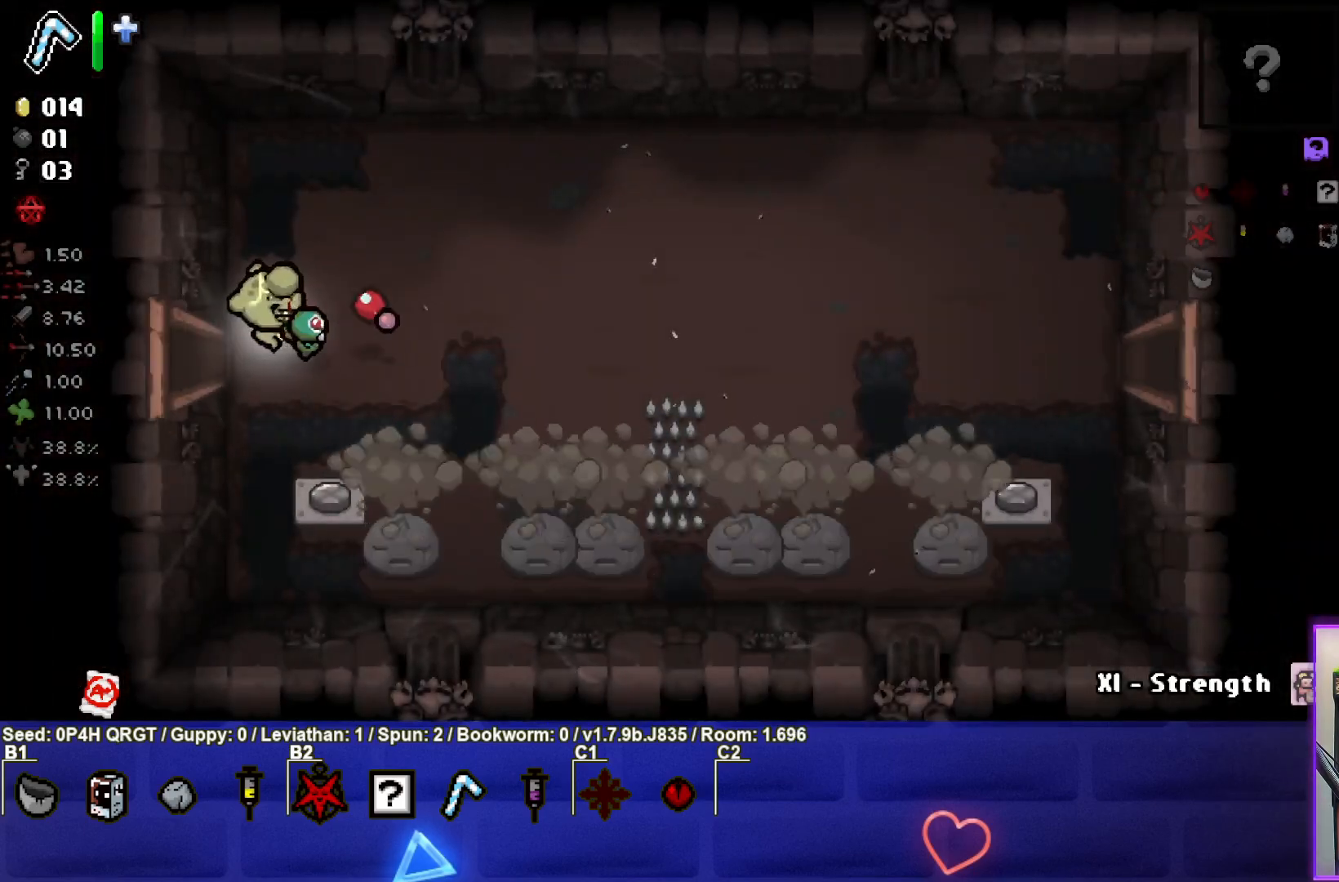
{"buttons": [], "left_stick": "right", "right_stick": "center", "events": [[133, "right_stick", "center"], [183, "left_stick", "down"], [450, "left_stick", "right"]]}
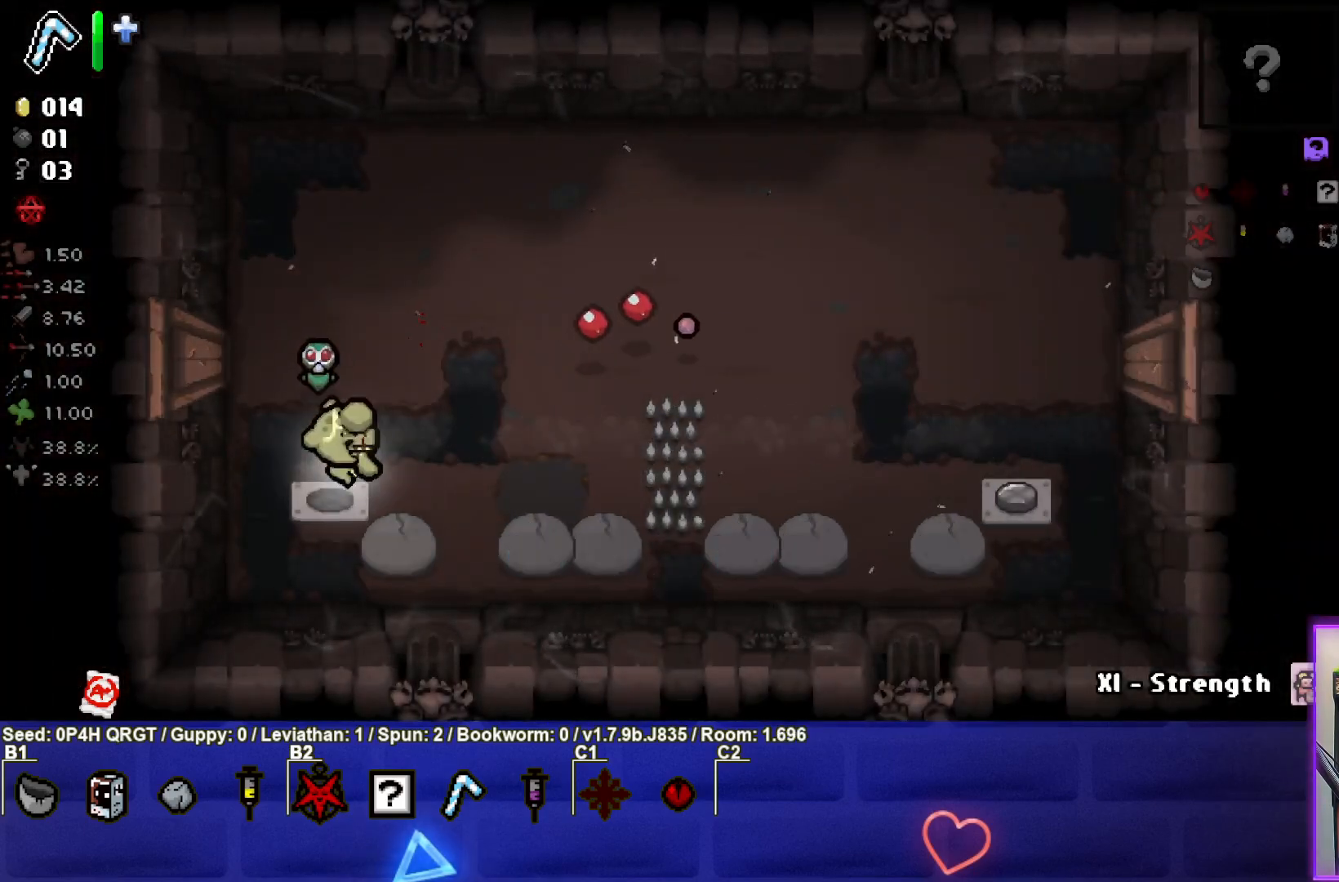
{"buttons": [], "left_stick": "right", "right_stick": "center", "events": []}
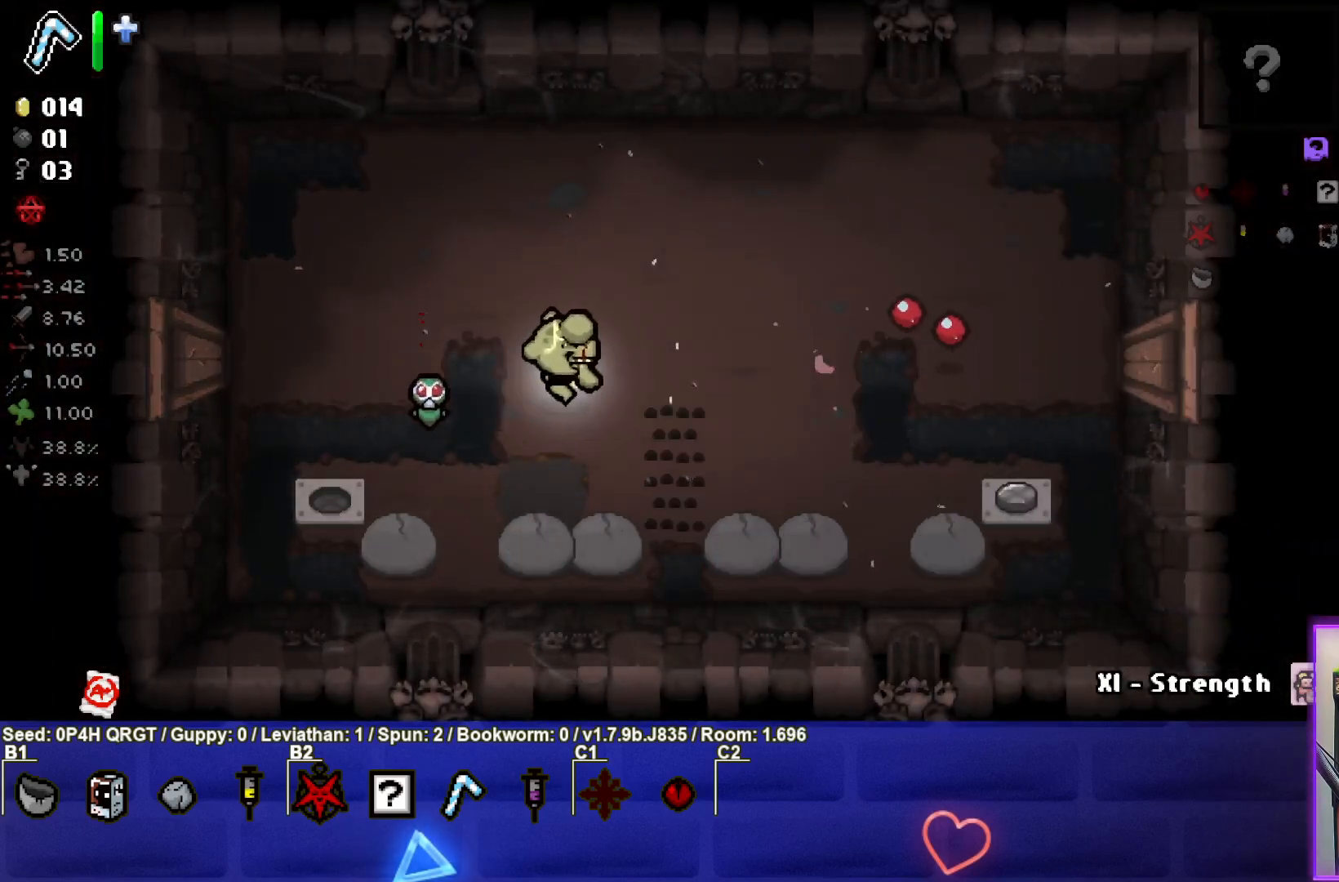
{"buttons": [], "left_stick": "right", "right_stick": "center", "events": []}
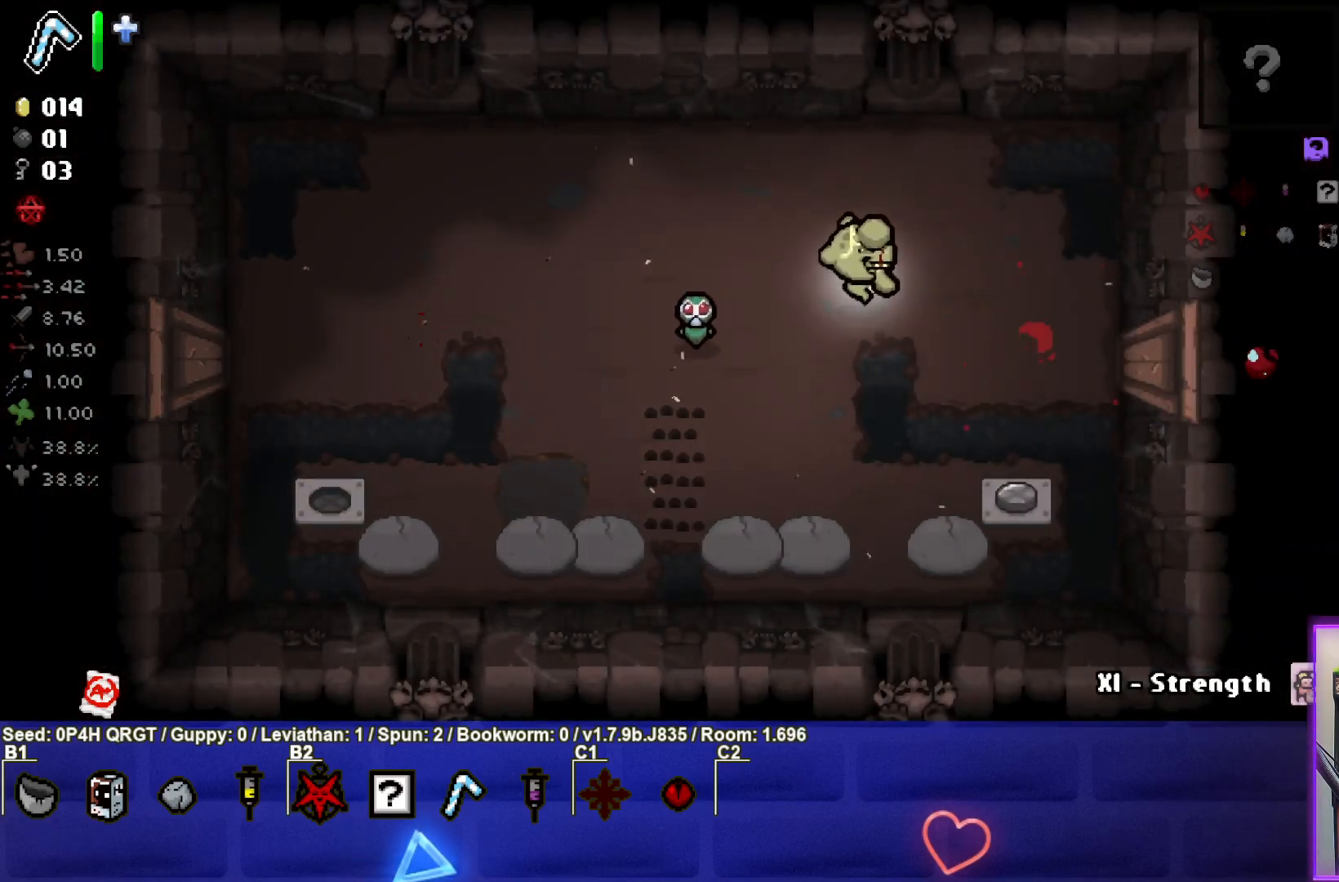
{"buttons": [], "left_stick": "down-left", "right_stick": "center", "events": [[200, "left_stick", "down-right"], [400, "left_stick", "down-left"]]}
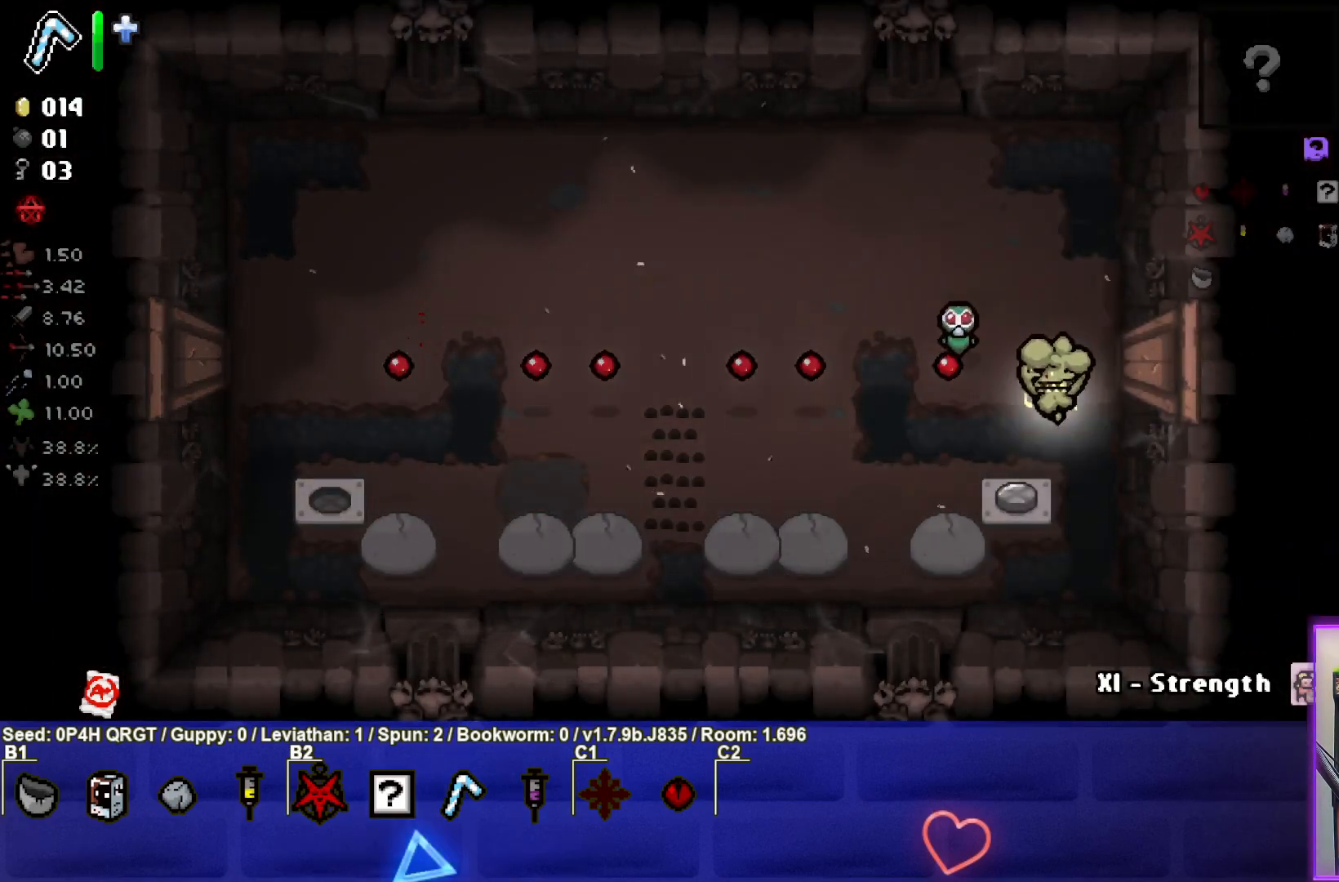
{"buttons": [], "left_stick": "center", "right_stick": "center", "events": [[83, "left_stick", "center"], [167, "left_stick", "up-right"], [417, "left_stick", "center"]]}
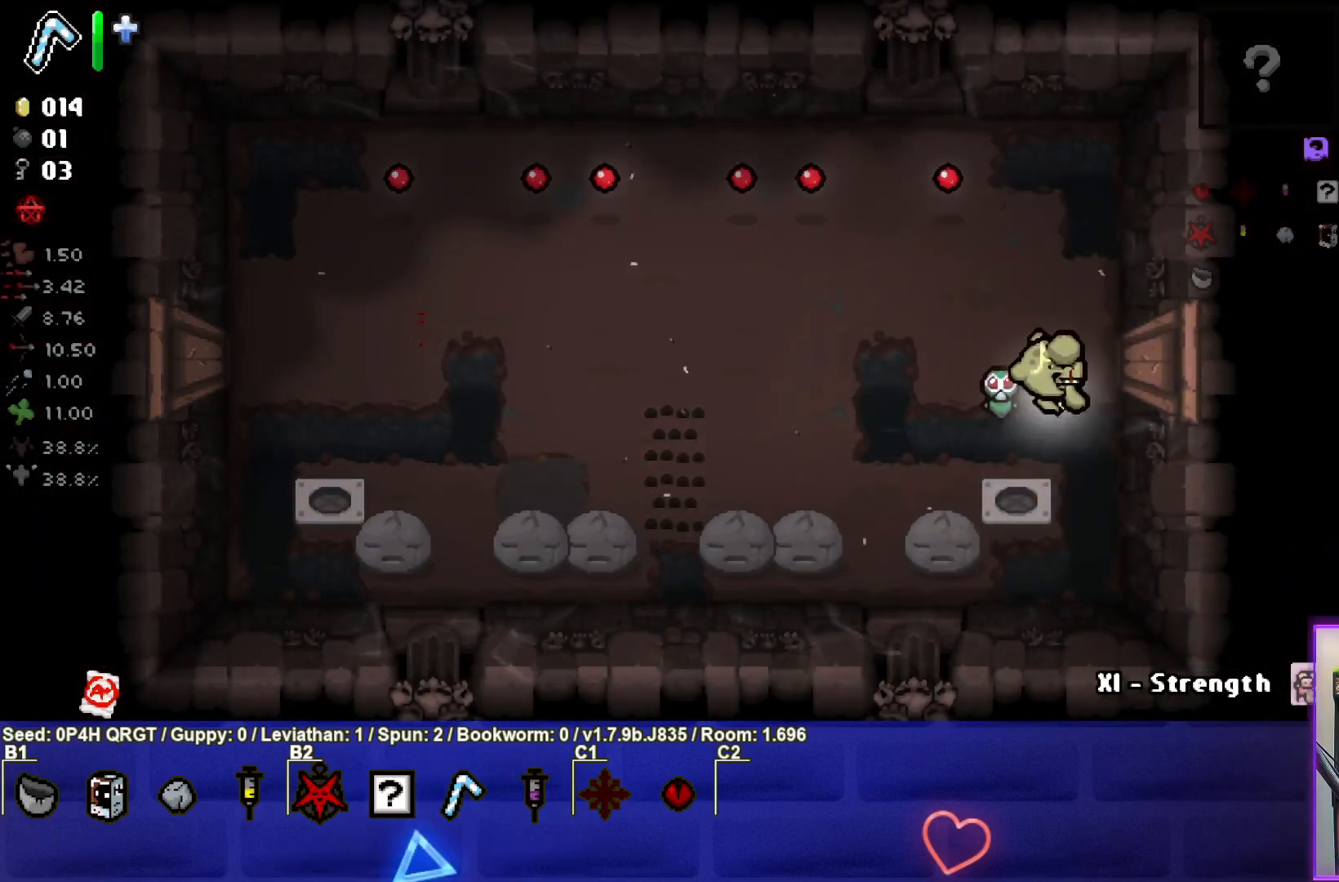
{"buttons": [], "left_stick": "up-left", "right_stick": "center", "events": [[100, "left_stick", "up-left"]]}
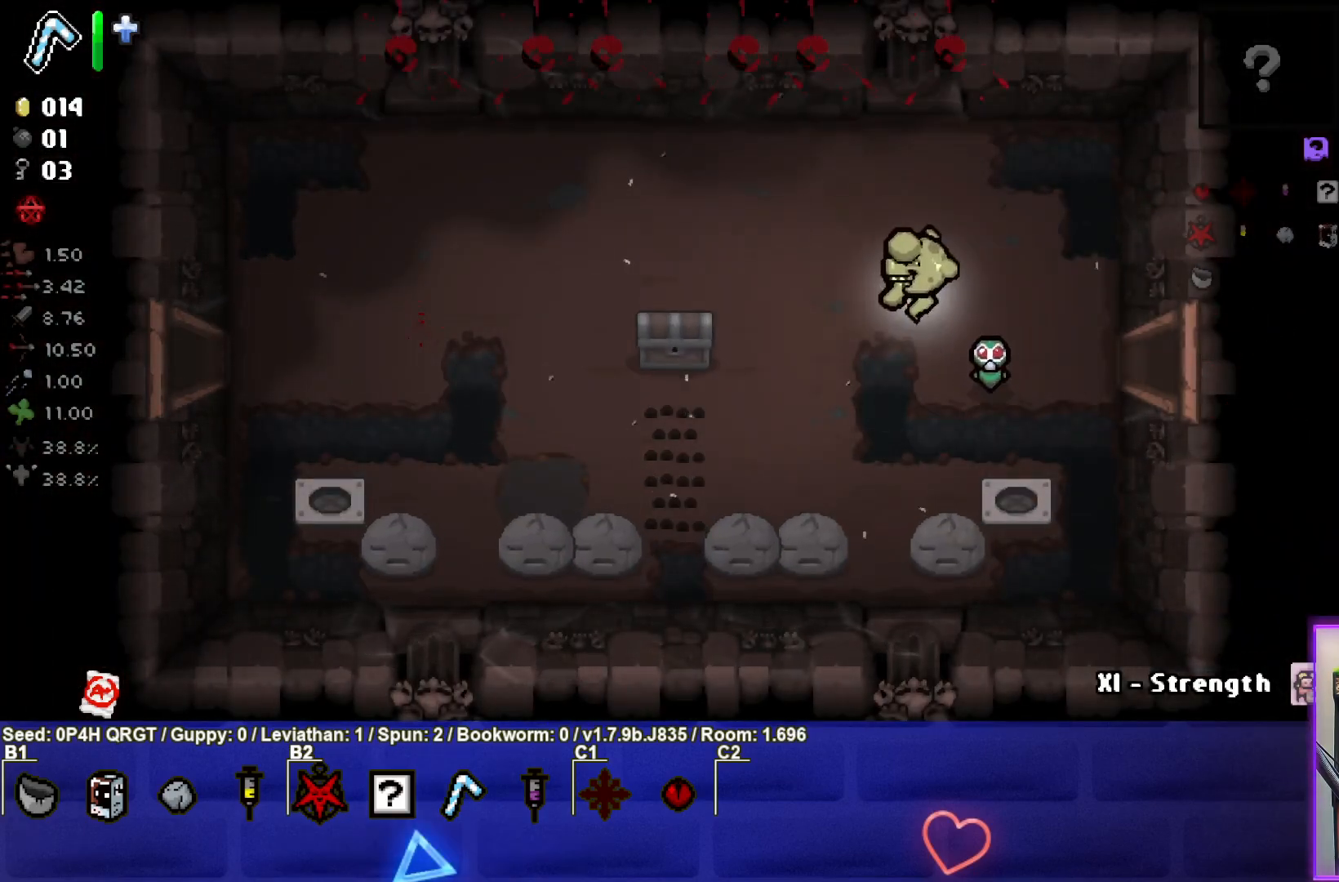
{"buttons": [], "left_stick": "center", "right_stick": "center", "events": [[333, "left_stick", "center"]]}
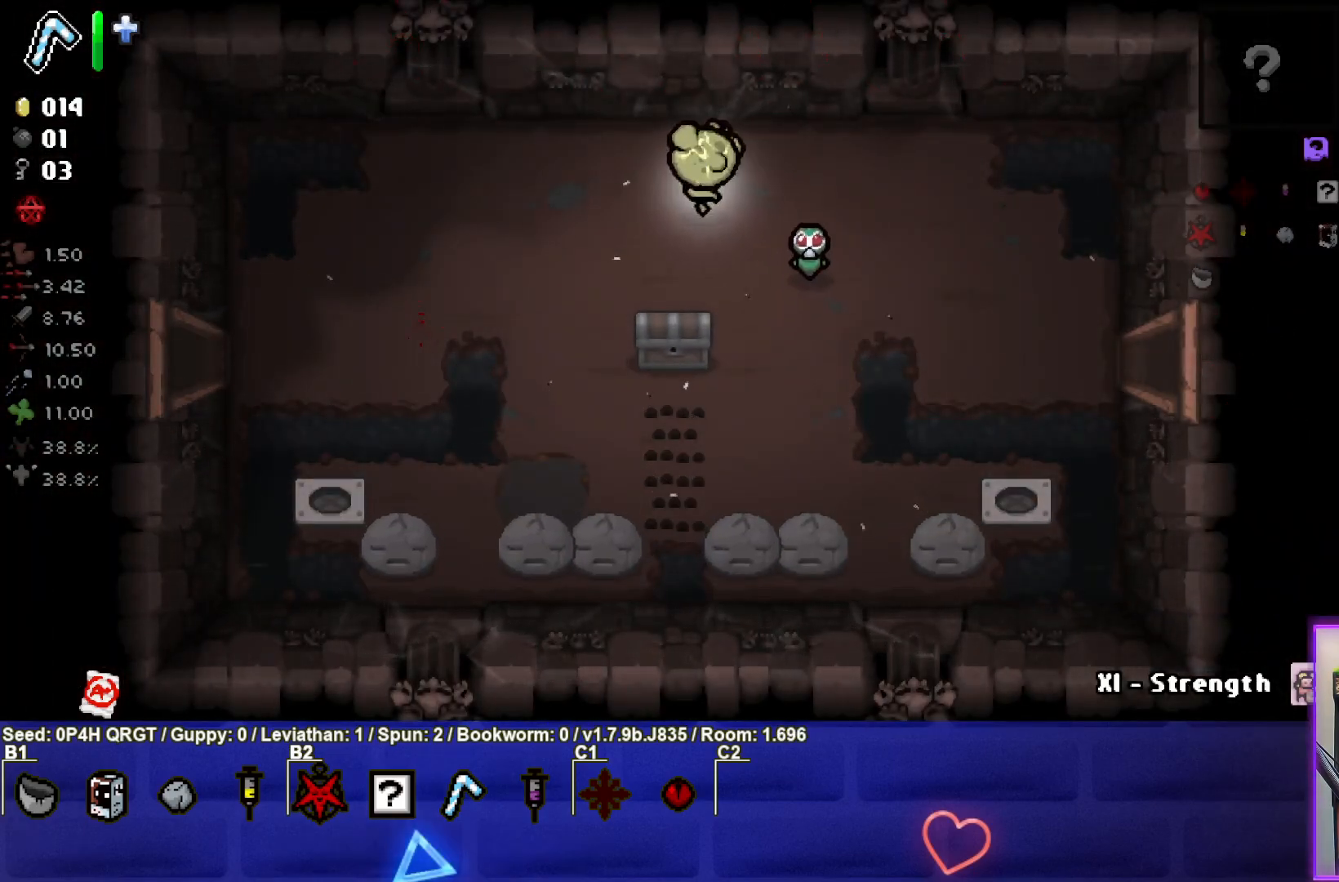
{"buttons": [], "left_stick": "down-left", "right_stick": "center", "events": [[33, "left_stick", "up"], [233, "left_stick", "center"], [350, "left_stick", "down-left"], [383, "L1", "down"], [483, "L1", "up"]]}
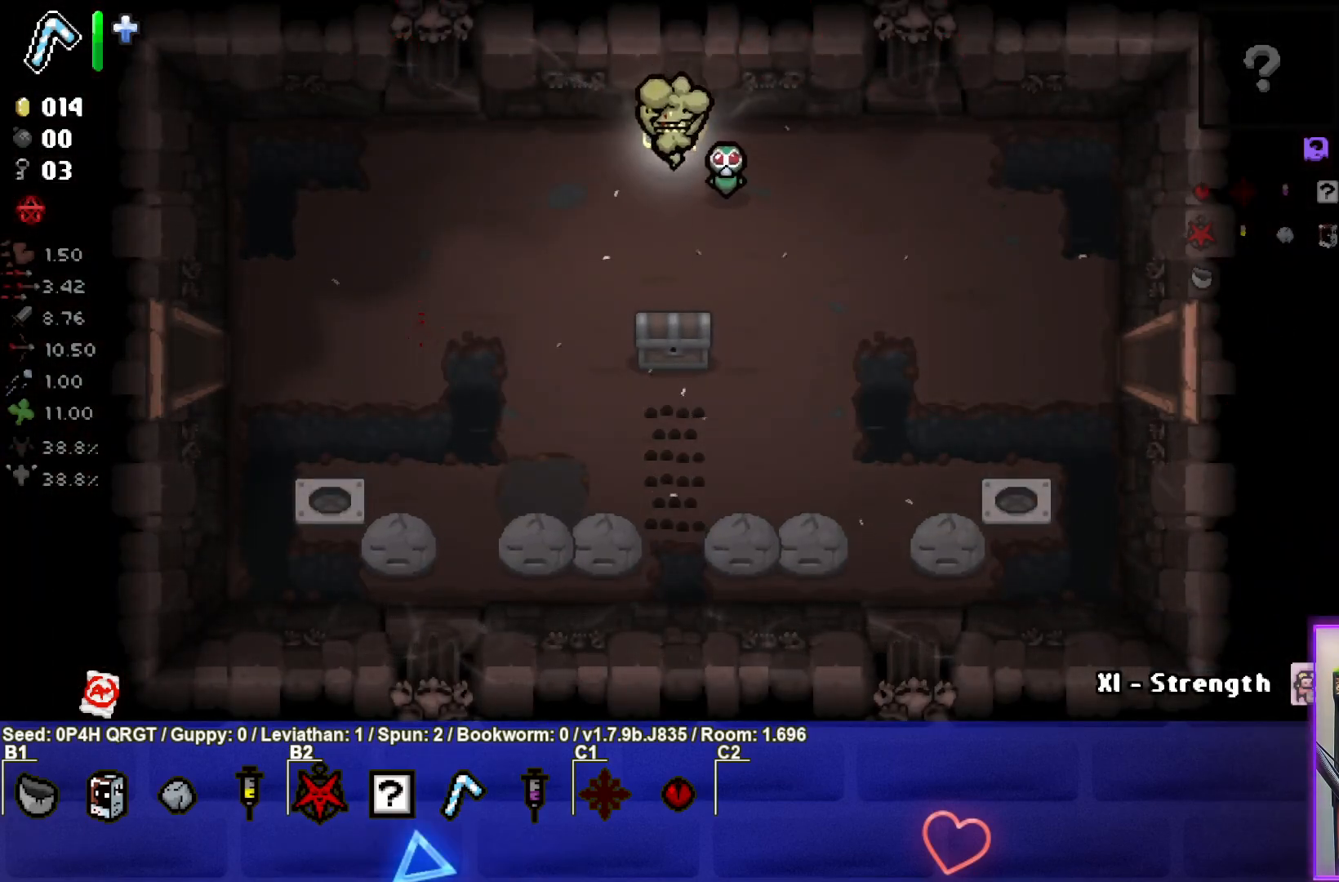
{"buttons": [], "left_stick": "left", "right_stick": "center", "events": [[83, "left_stick", "down"], [333, "left_stick", "down-left"], [450, "left_stick", "left"]]}
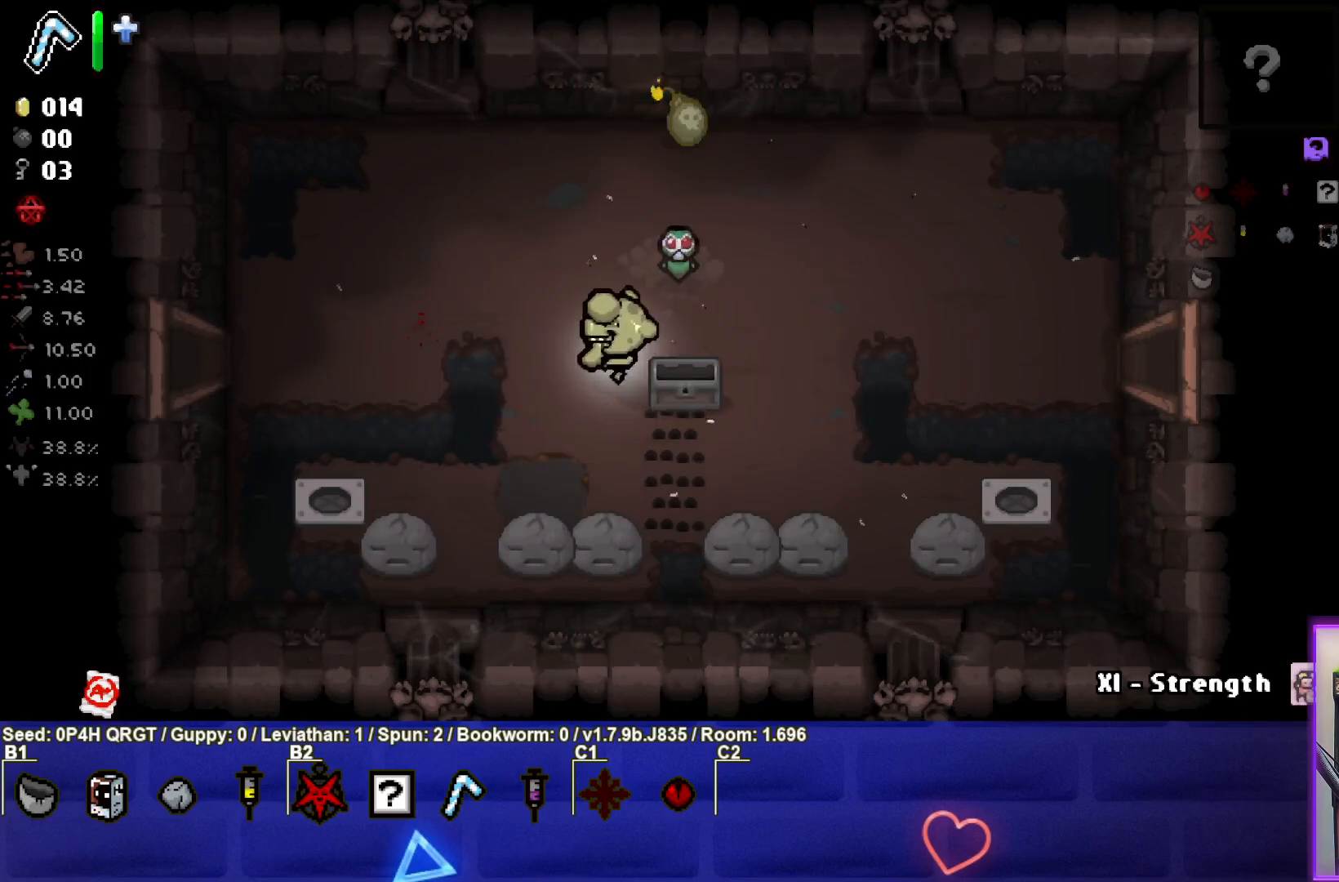
{"buttons": [], "left_stick": "center", "right_stick": "center", "events": [[117, "left_stick", "center"]]}
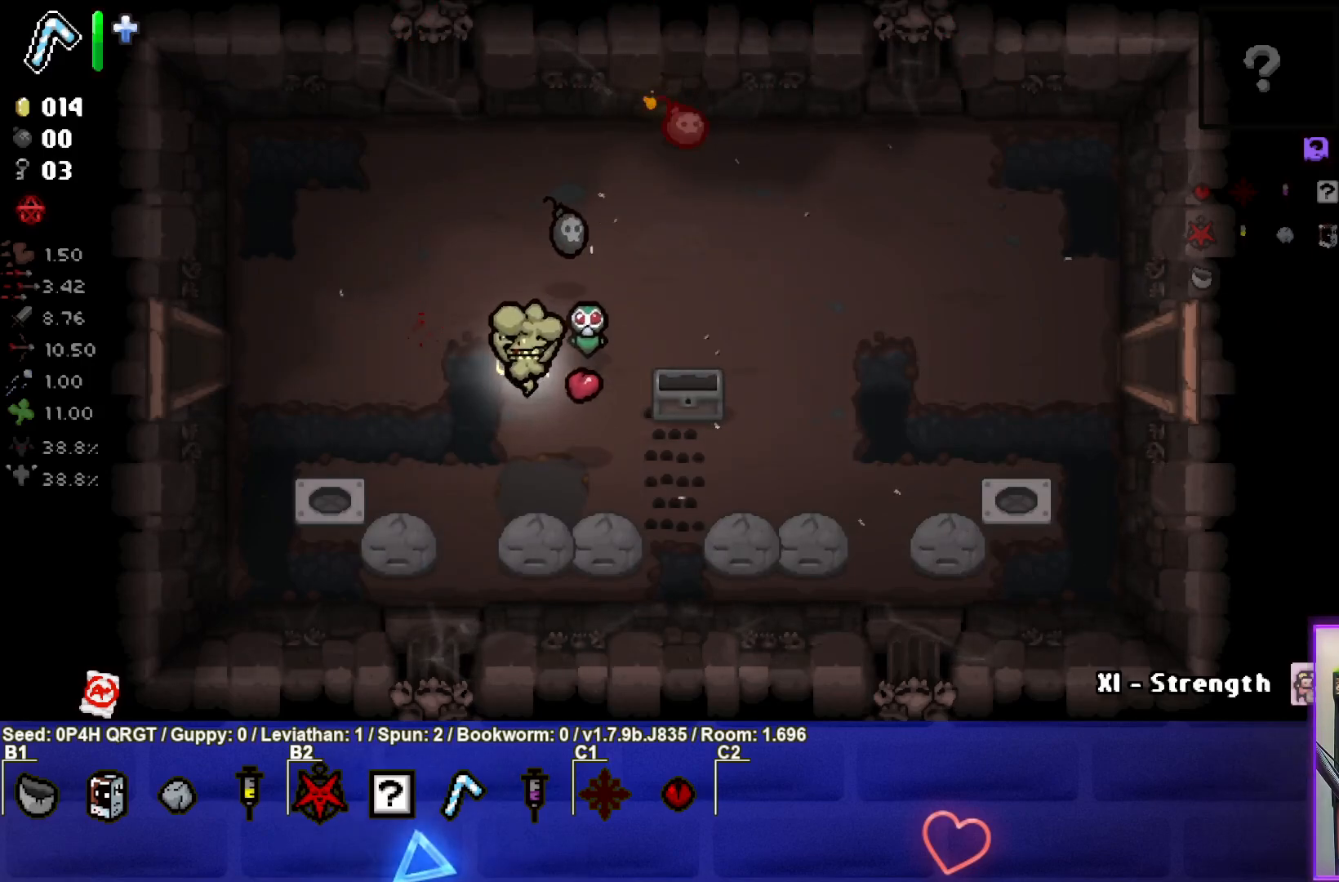
{"buttons": [], "left_stick": "up-right", "right_stick": "center", "events": [[33, "left_stick", "up-left"], [183, "left_stick", "center"], [300, "left_stick", "up-left"], [417, "left_stick", "center"], [467, "left_stick", "up-right"]]}
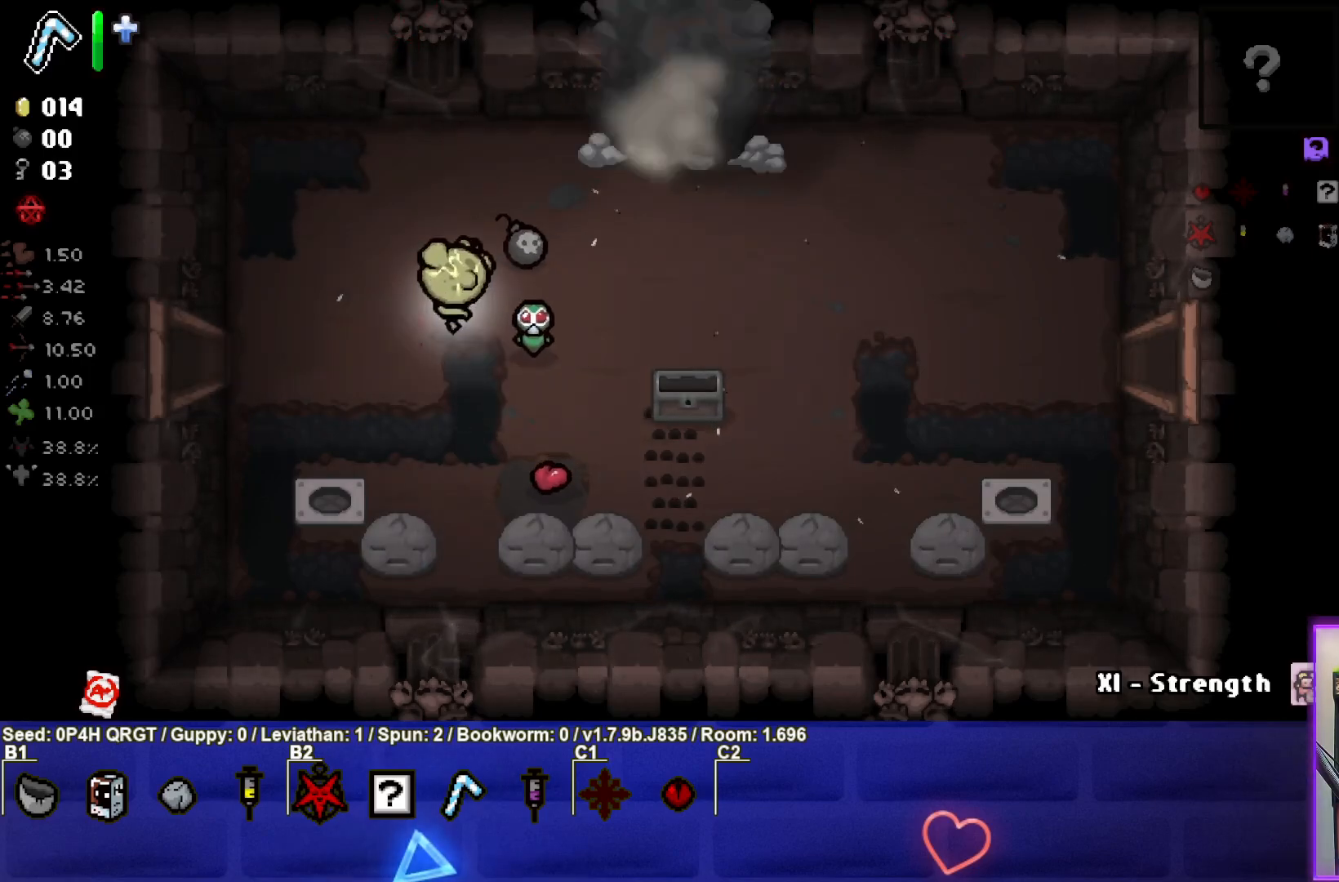
{"buttons": [], "left_stick": "up-right", "right_stick": "center", "events": []}
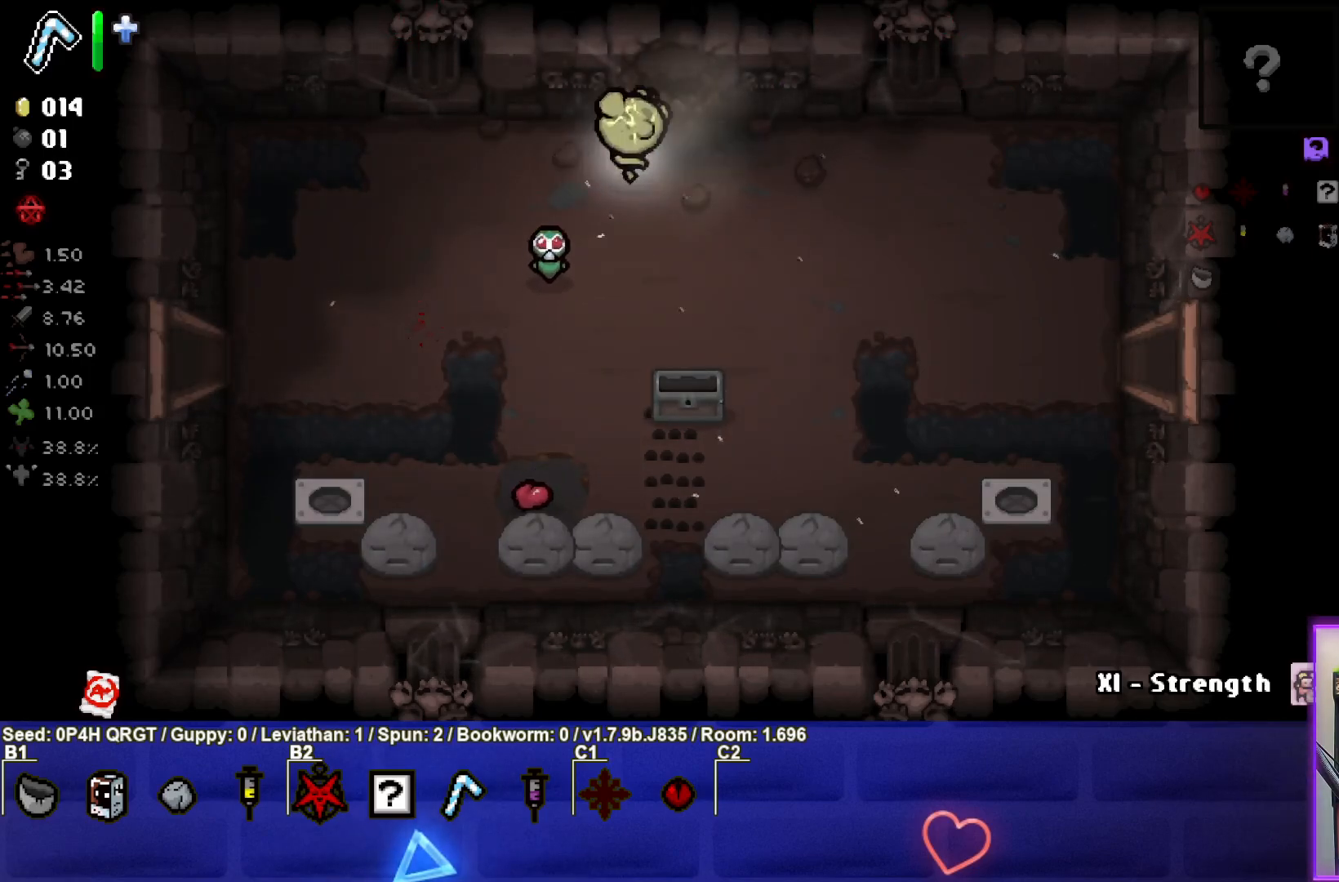
{"buttons": [], "left_stick": "center", "right_stick": "center", "events": [[33, "left_stick", "up"], [283, "left_stick", "center"]]}
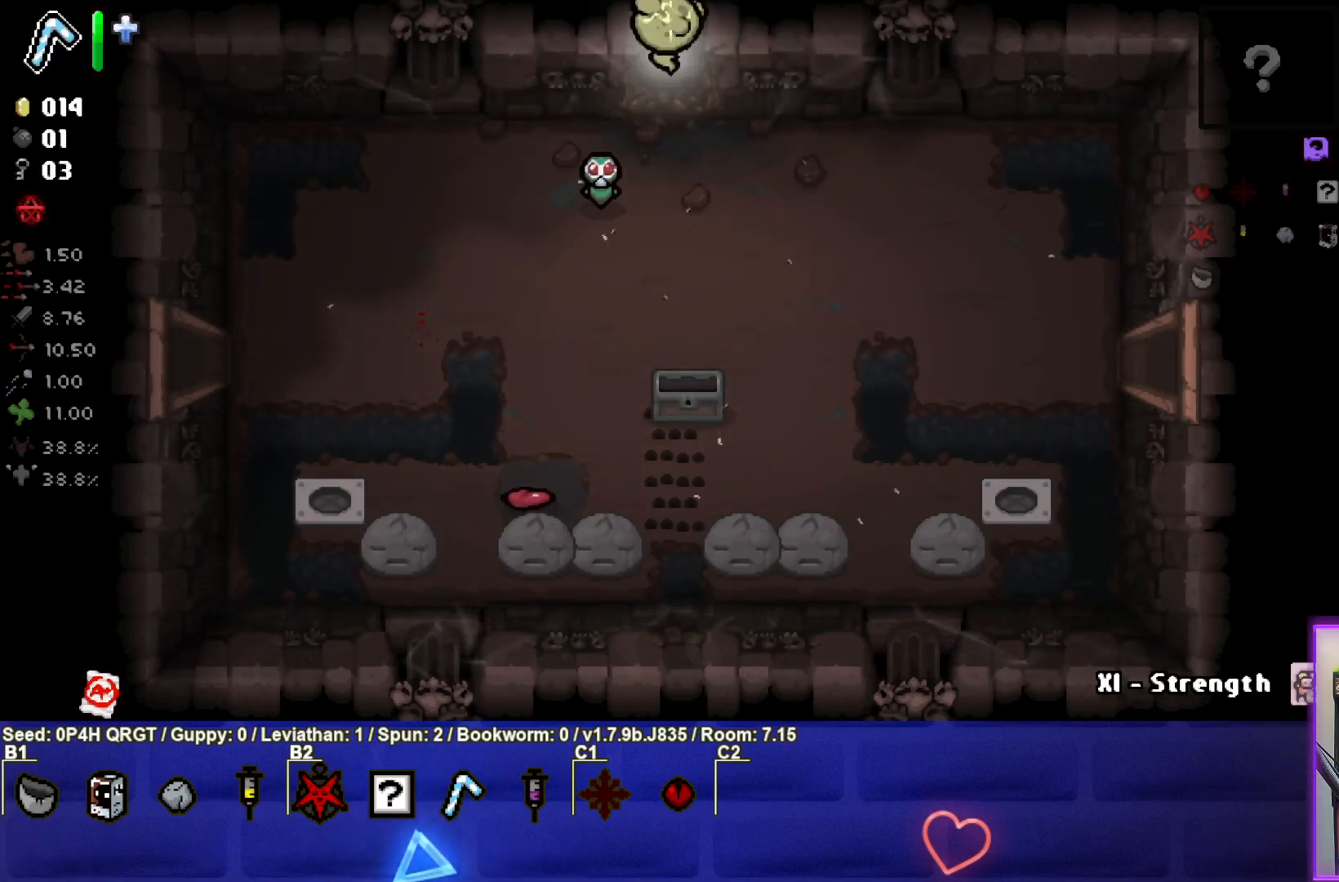
{"buttons": [], "left_stick": "center", "right_stick": "center", "events": []}
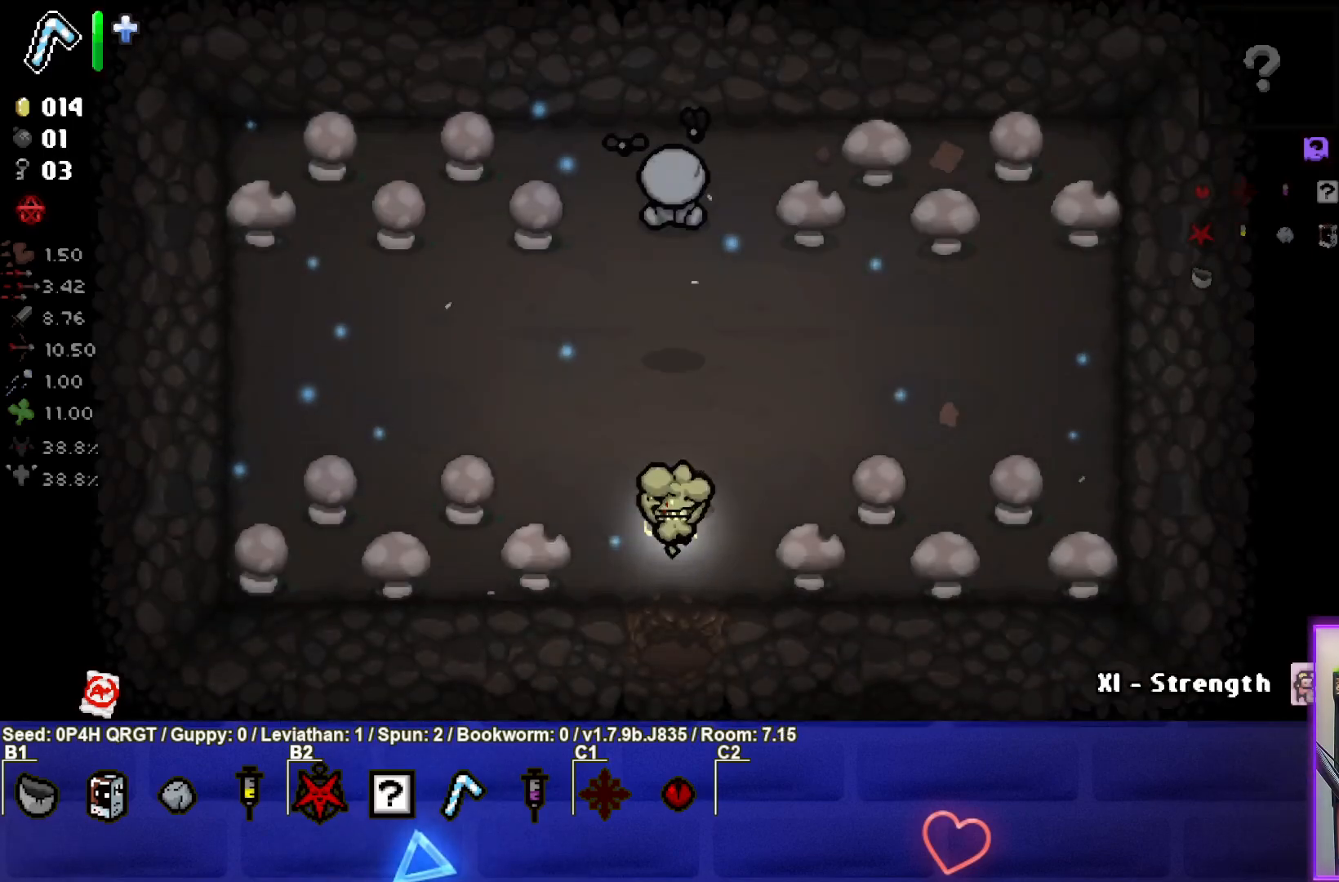
{"buttons": [], "left_stick": "up", "right_stick": "center", "events": [[167, "left_stick", "up"]]}
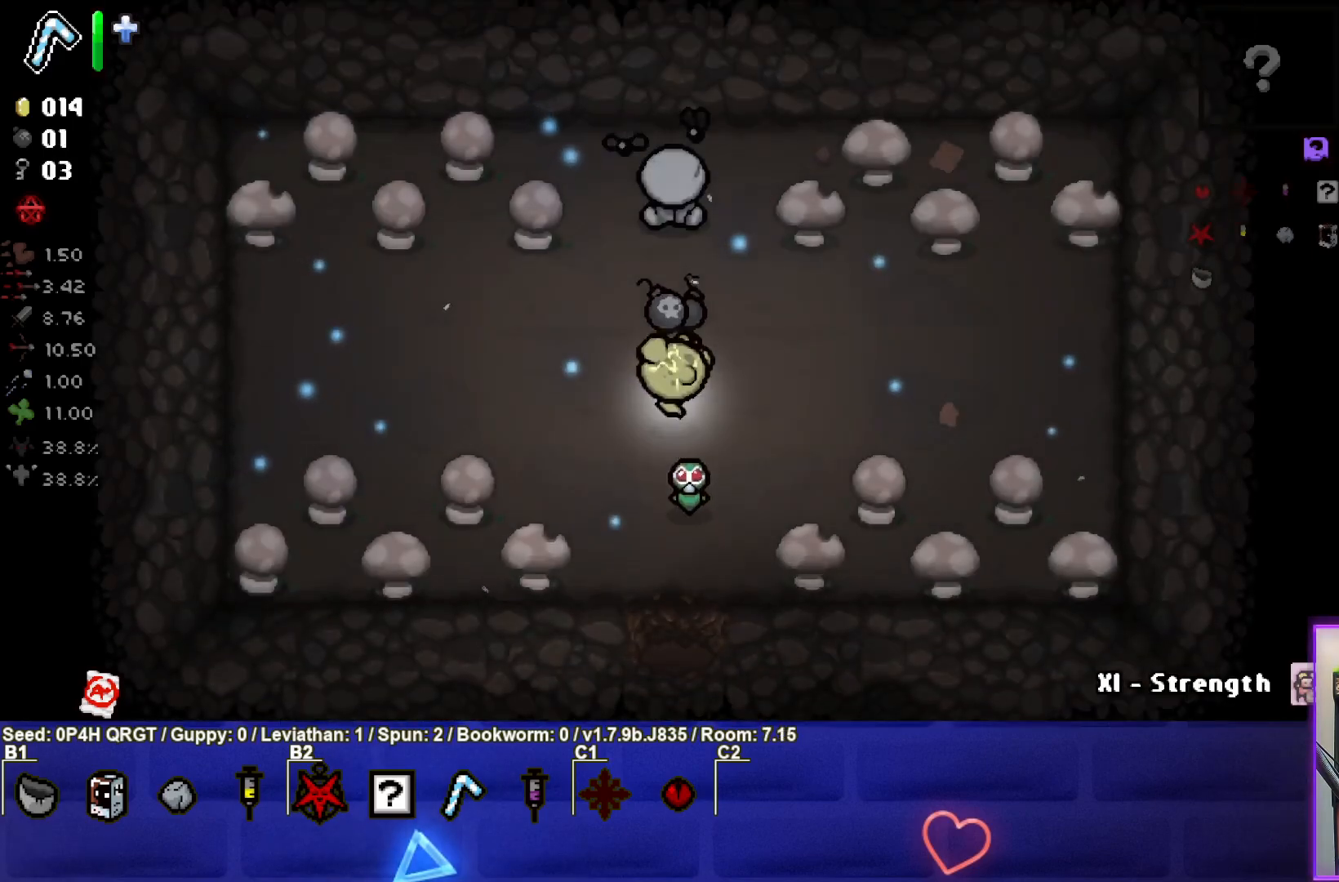
{"buttons": [], "left_stick": "up-left", "right_stick": "center", "events": [[83, "left_stick", "up-left"]]}
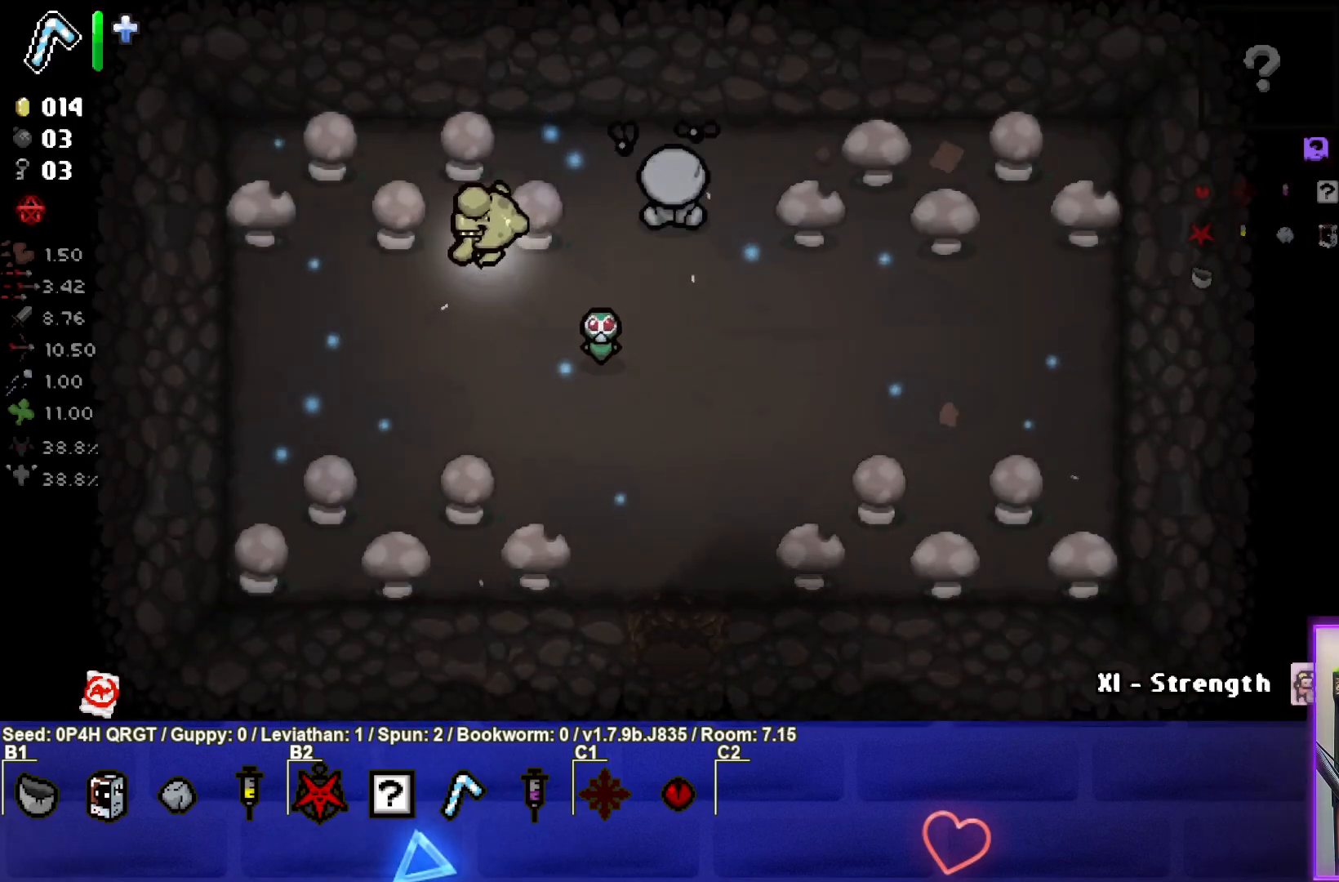
{"buttons": [], "left_stick": "center", "right_stick": "center", "events": [[100, "left_stick", "center"], [367, "left_stick", "right"], [467, "left_stick", "center"]]}
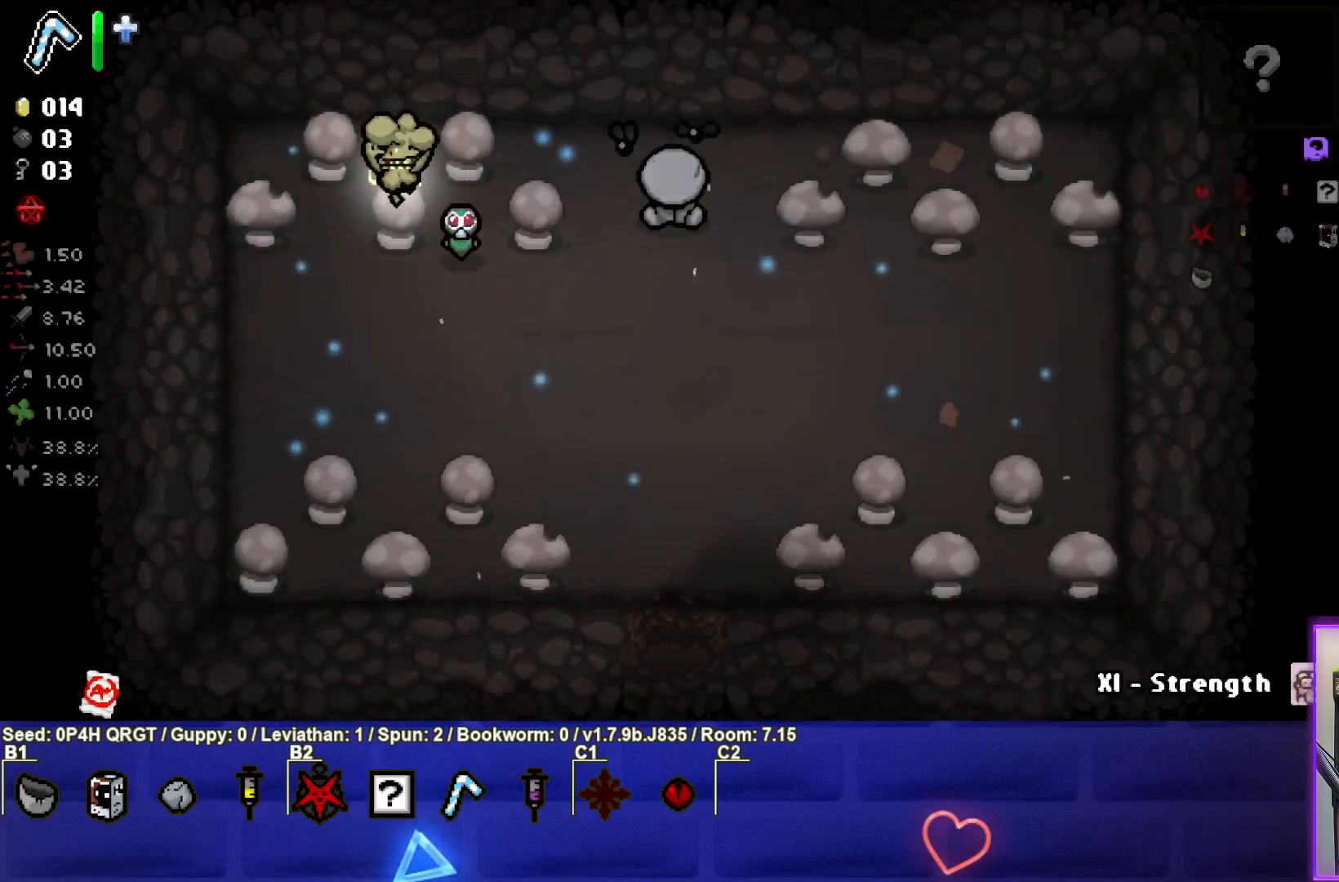
{"buttons": [], "left_stick": "down", "right_stick": "center", "events": [[33, "left_stick", "down"], [50, "L1", "down"], [150, "L1", "up"]]}
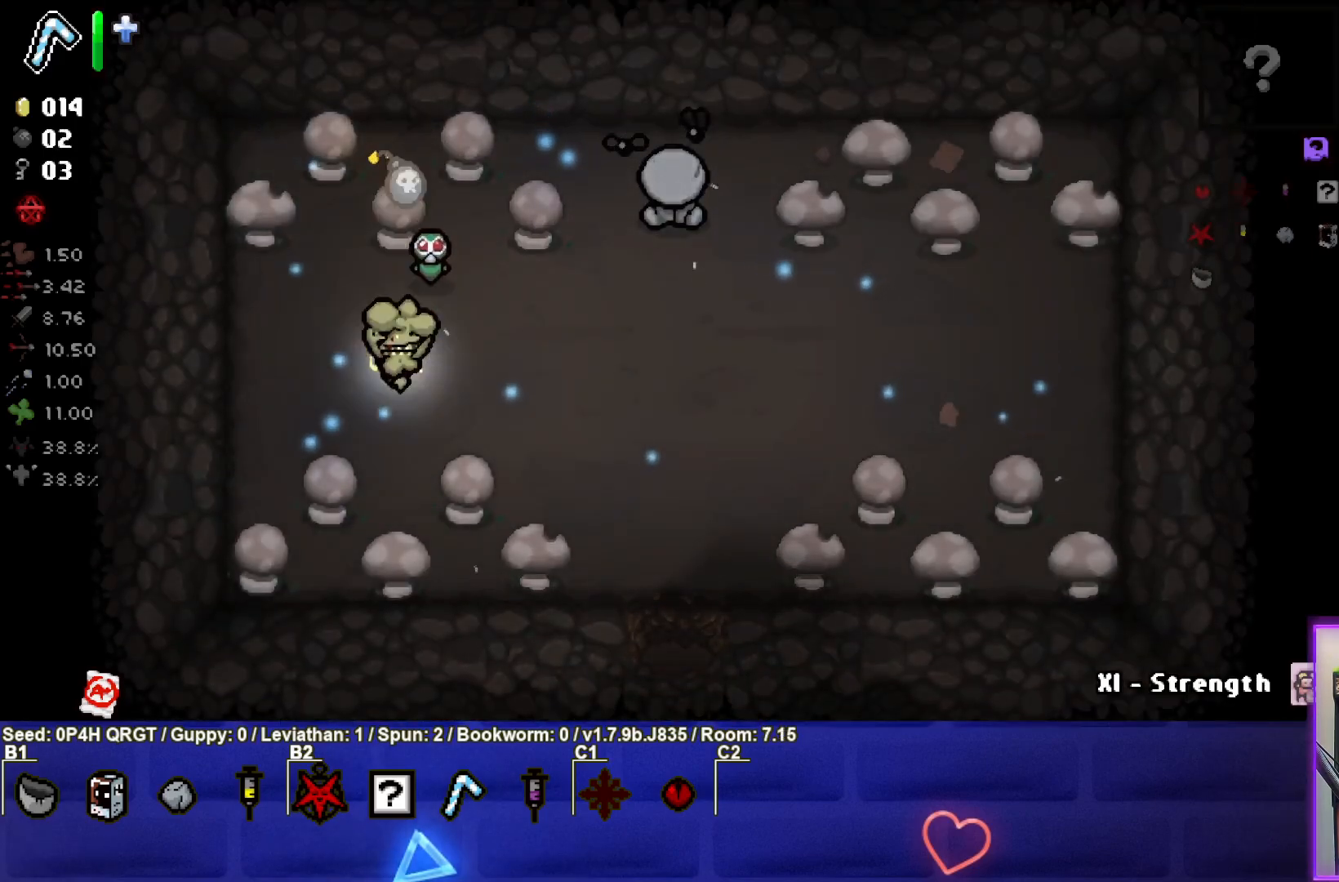
{"buttons": [], "left_stick": "right", "right_stick": "center", "events": [[183, "left_stick", "right"]]}
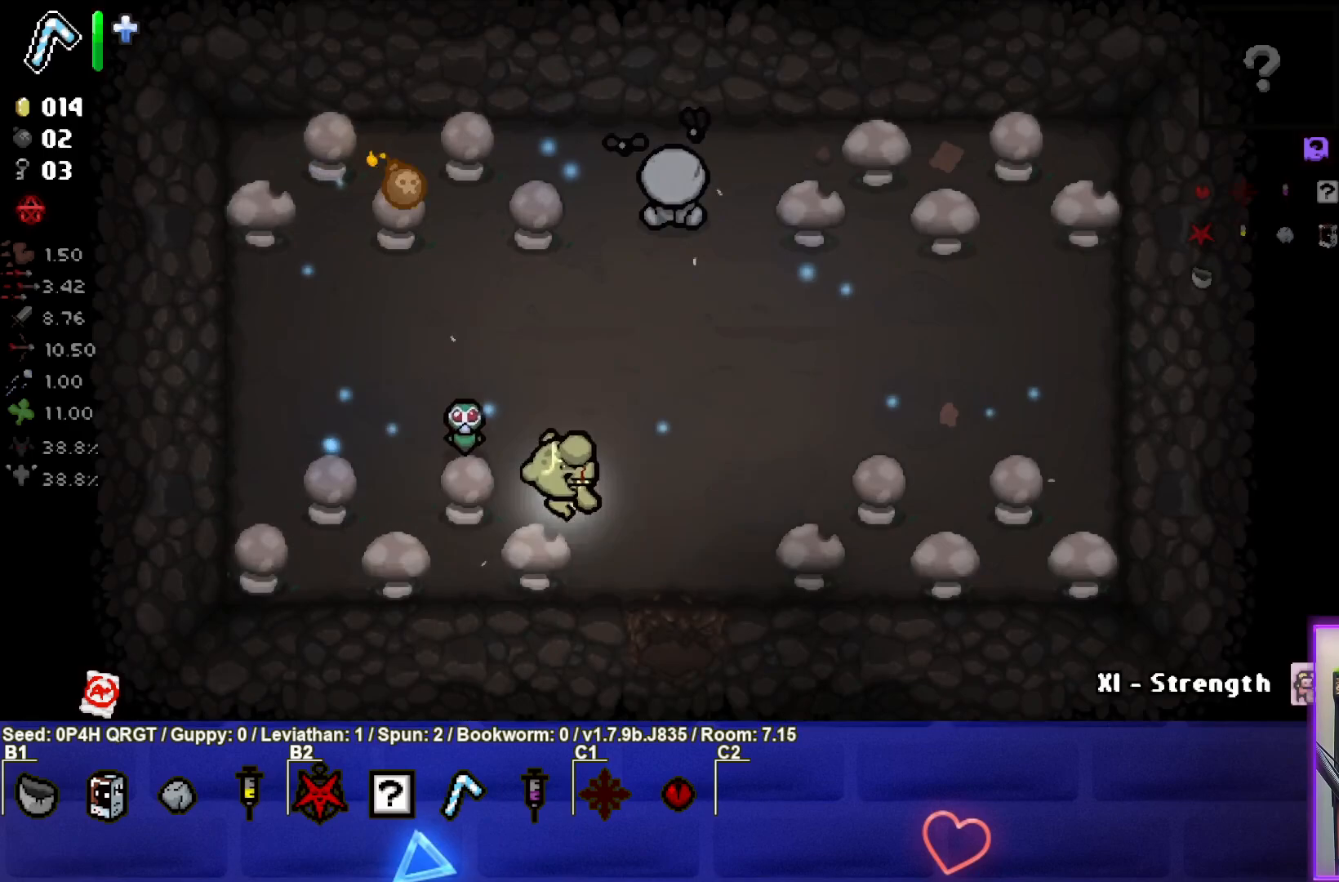
{"buttons": [], "left_stick": "center", "right_stick": "center", "events": [[217, "left_stick", "center"]]}
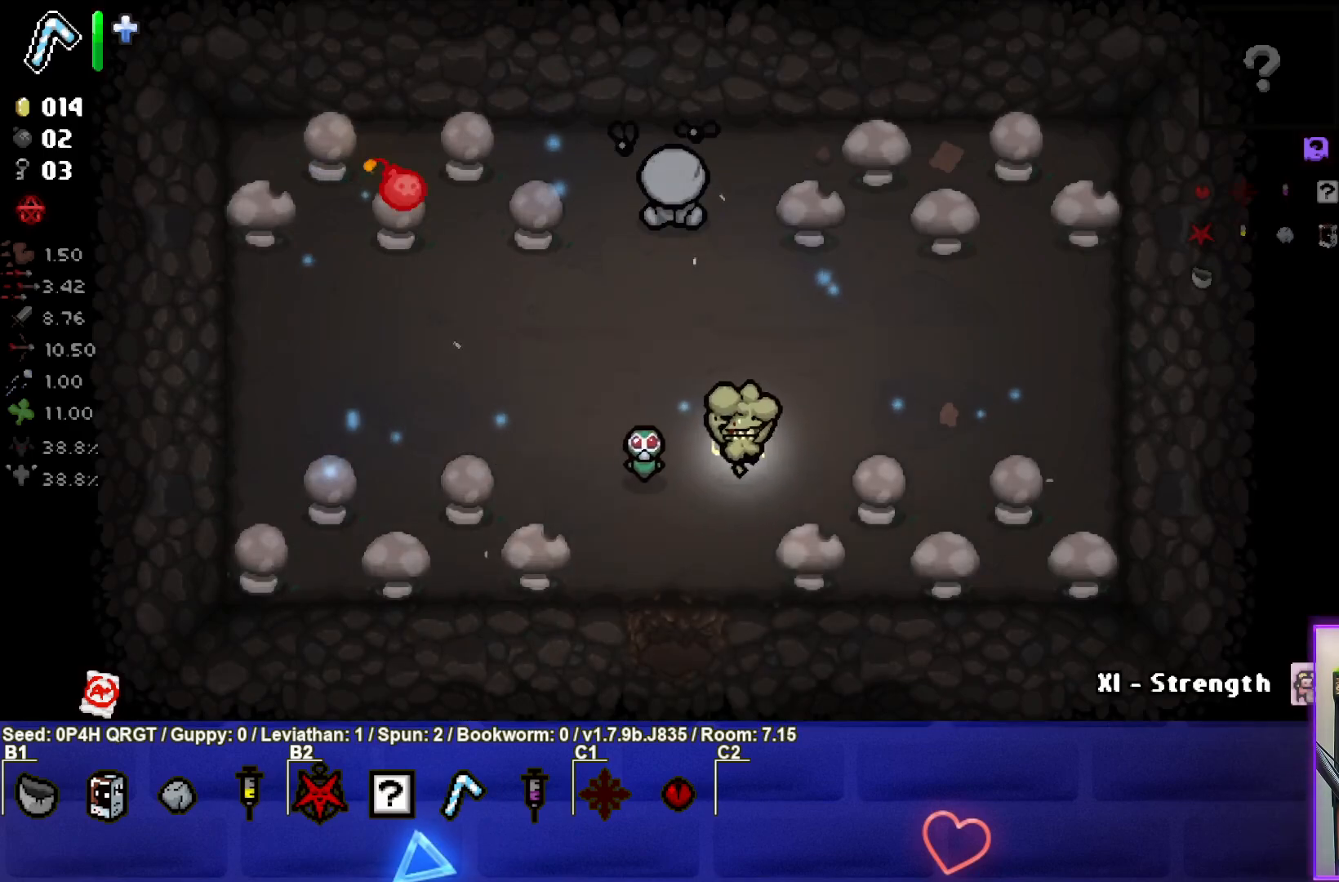
{"buttons": [], "left_stick": "up", "right_stick": "center", "events": [[450, "left_stick", "up"]]}
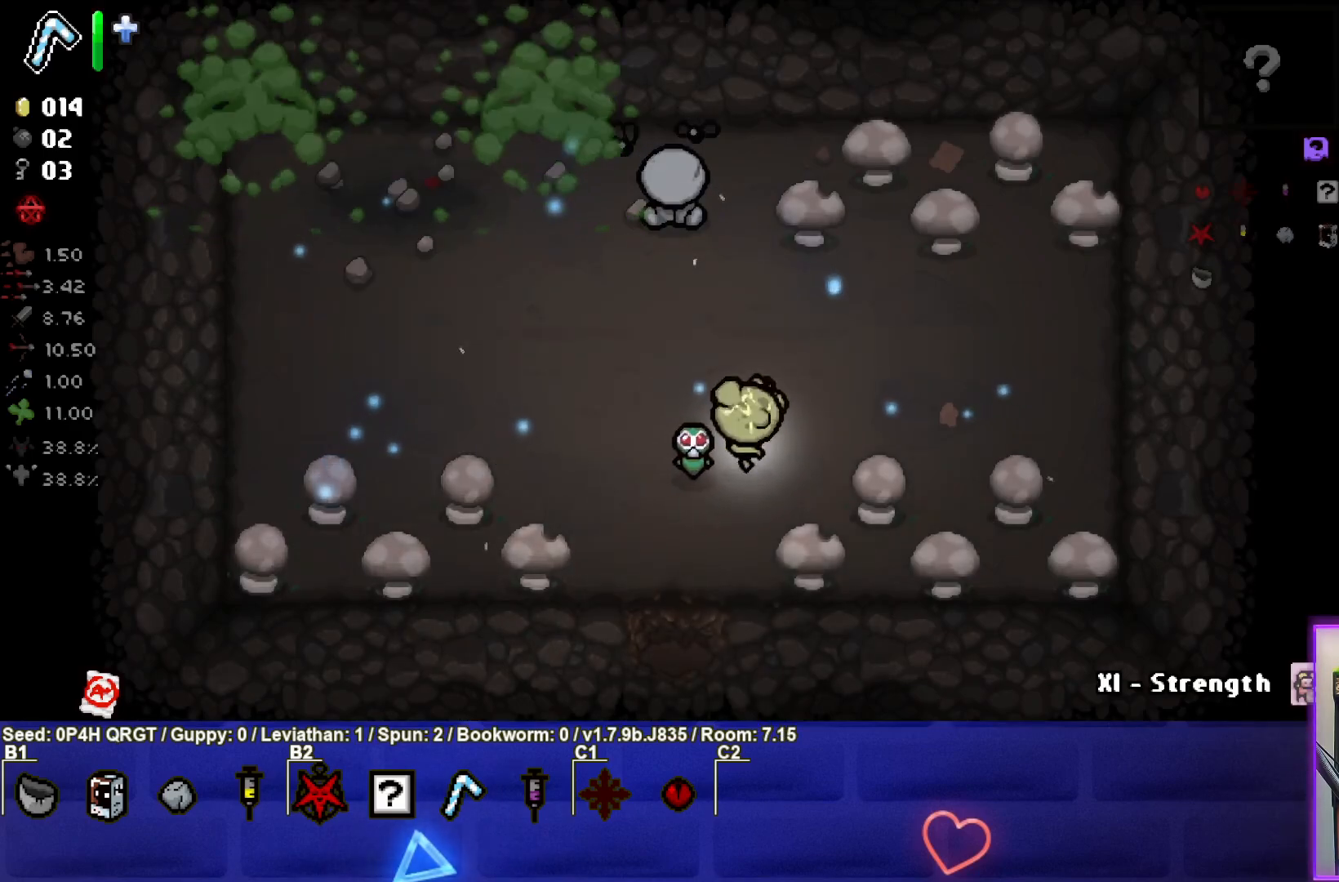
{"buttons": [], "left_stick": "up-right", "right_stick": "center", "events": [[167, "left_stick", "up-right"]]}
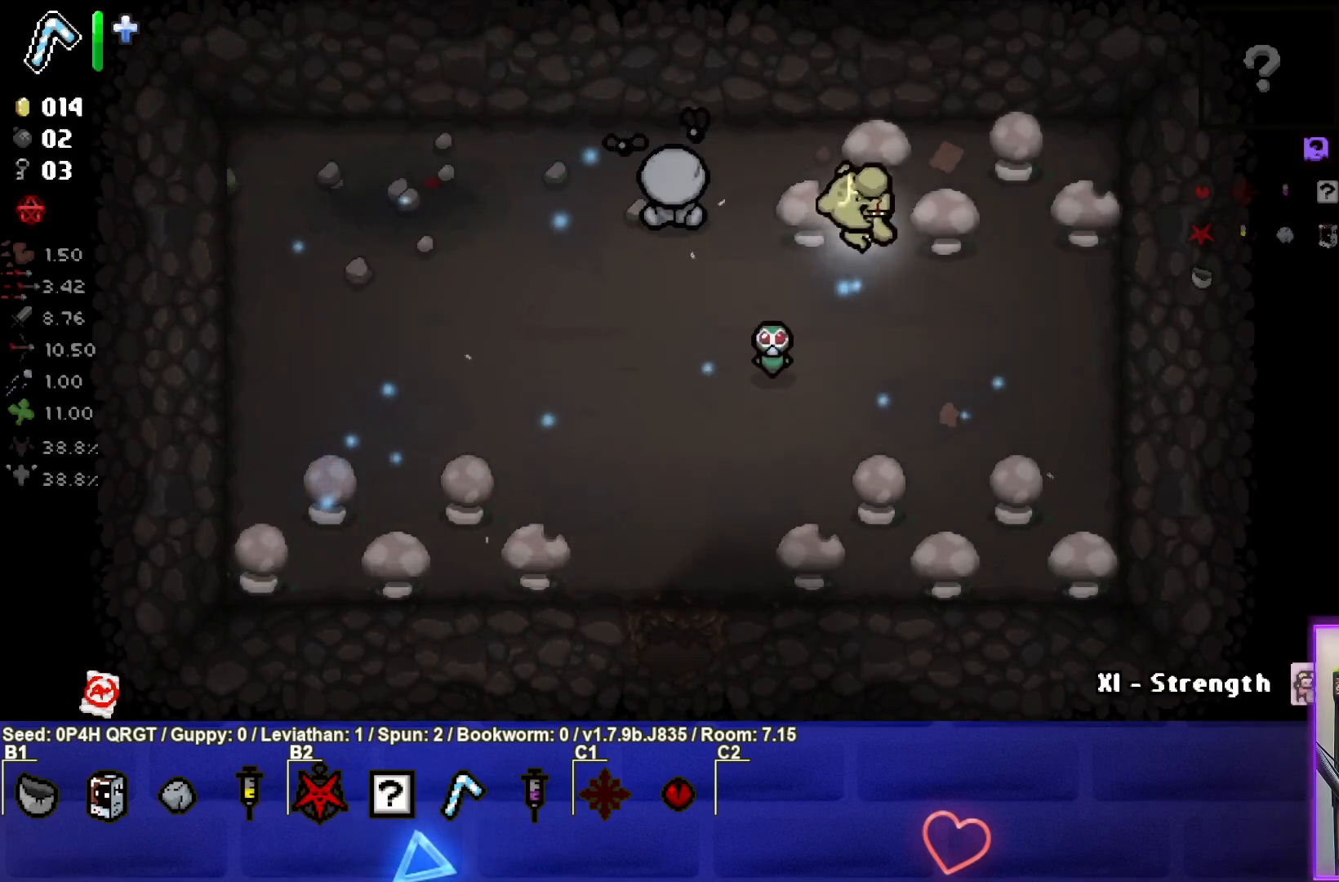
{"buttons": [], "left_stick": "down-left", "right_stick": "center", "events": [[17, "left_stick", "center"], [167, "left_stick", "right"], [283, "left_stick", "center"], [383, "left_stick", "down-left"], [417, "L1", "down"], [500, "L1", "up"]]}
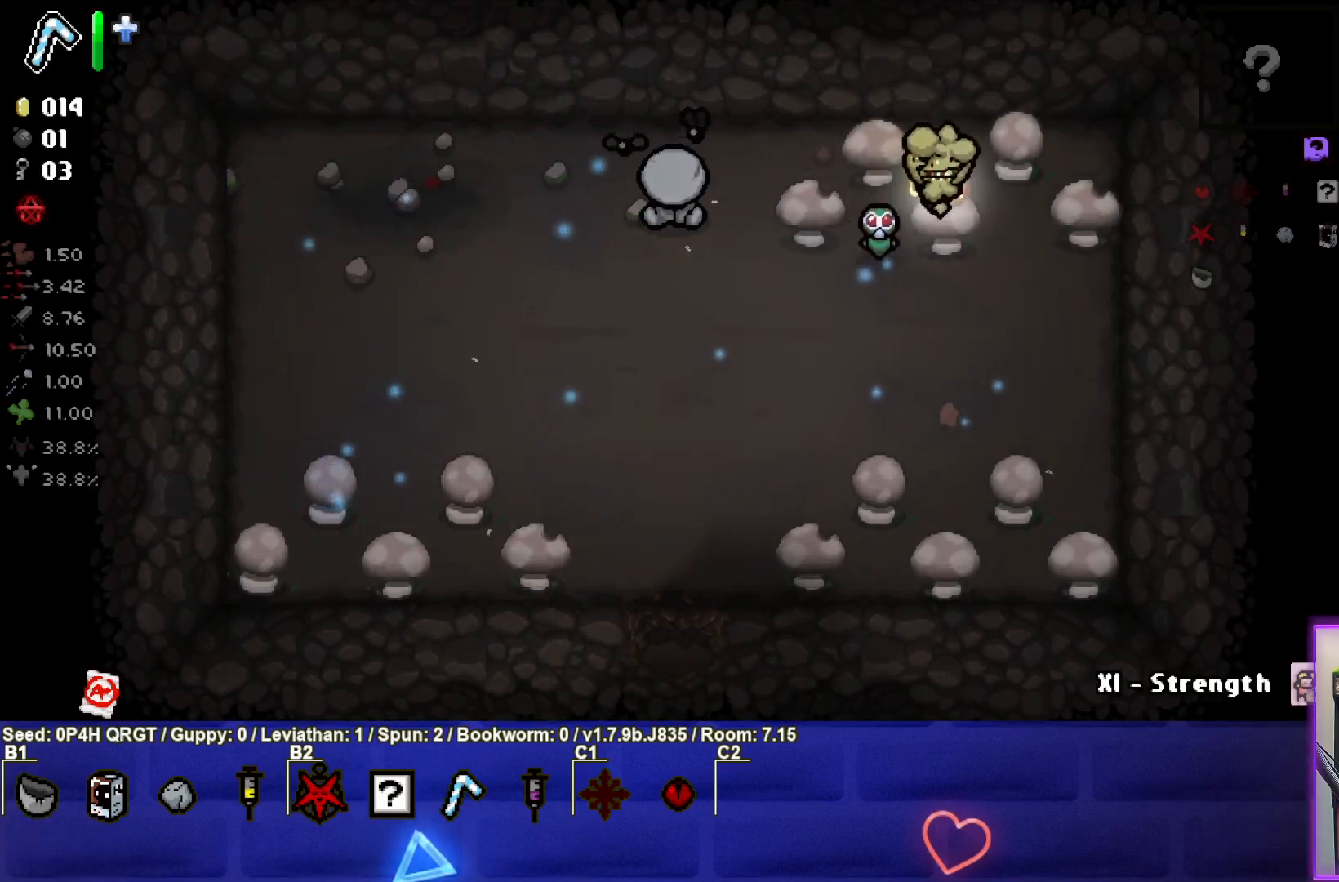
{"buttons": [], "left_stick": "down-left", "right_stick": "center", "events": []}
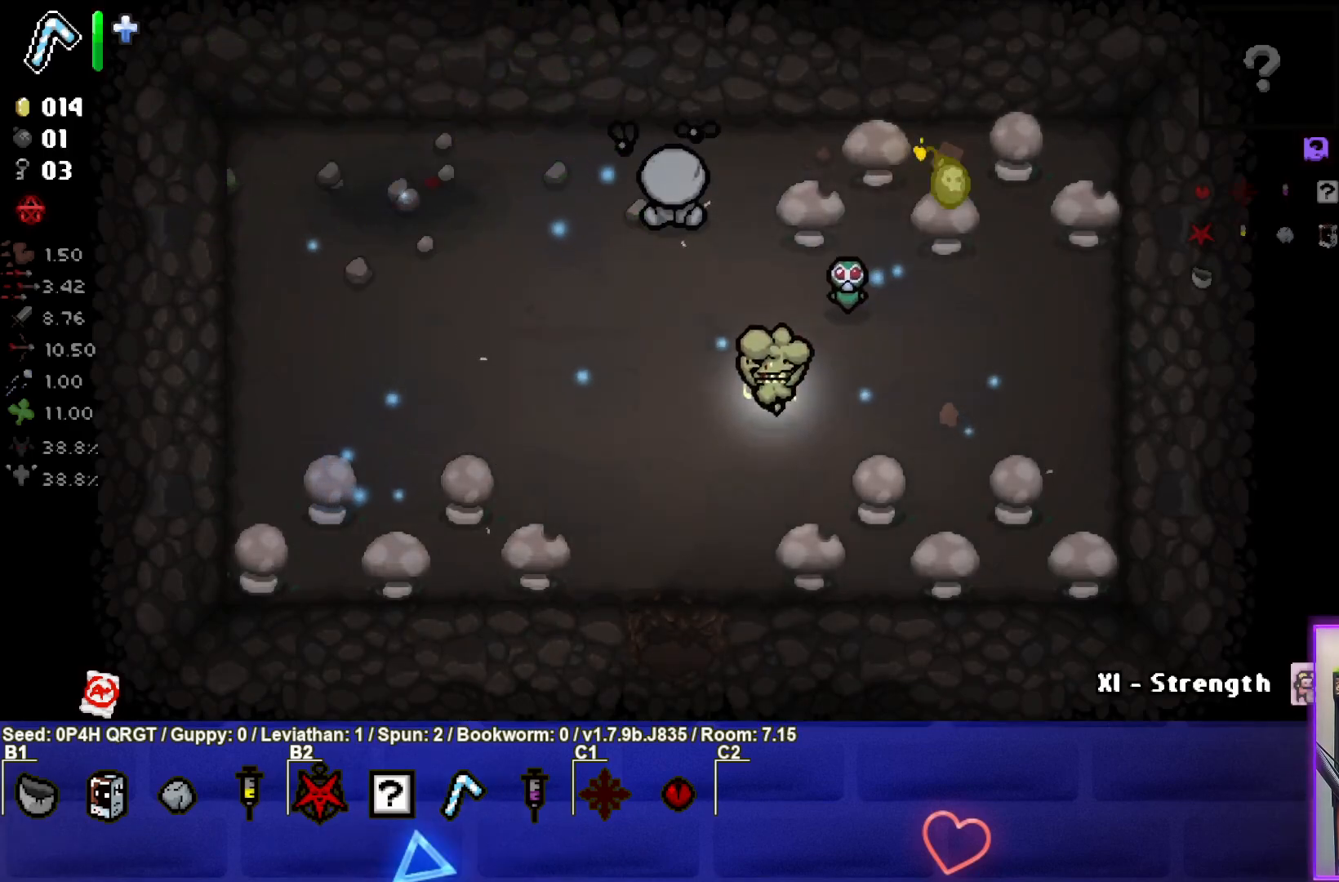
{"buttons": [], "left_stick": "center", "right_stick": "center", "events": [[117, "left_stick", "center"]]}
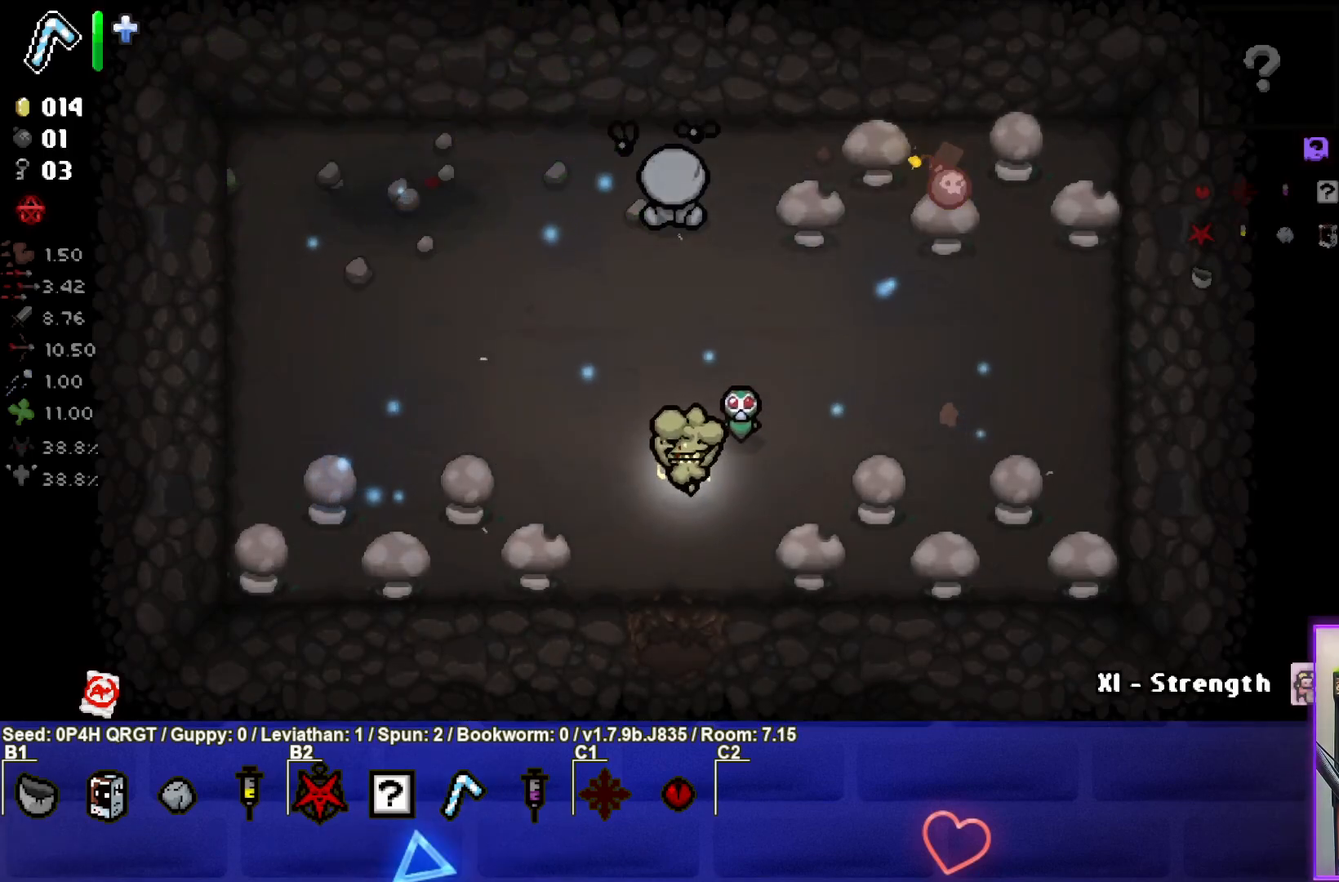
{"buttons": [], "left_stick": "center", "right_stick": "center", "events": []}